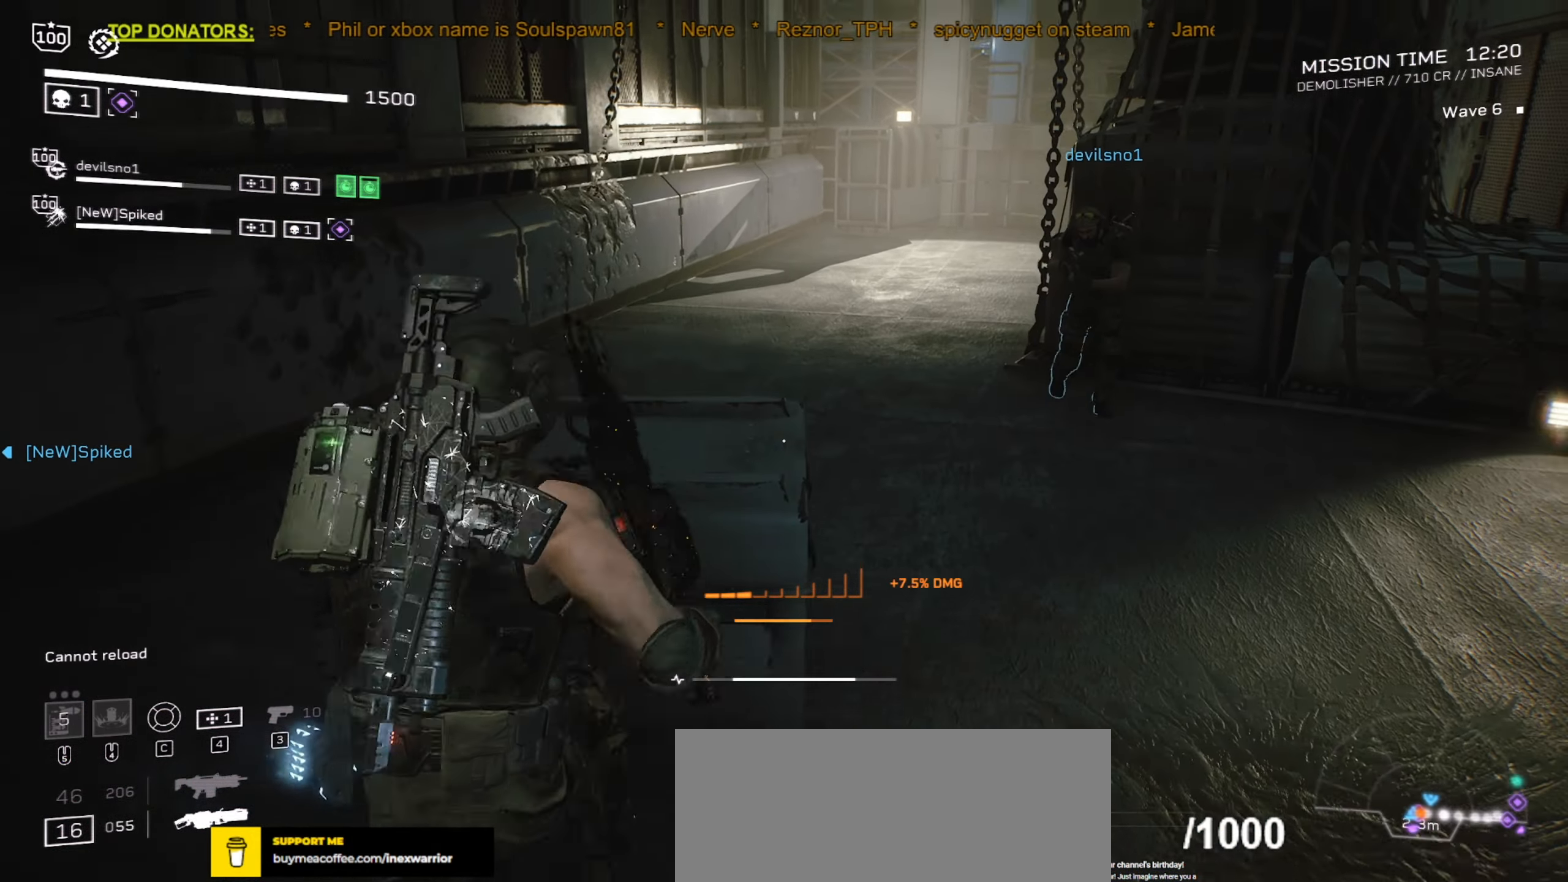
Gameplay with keyboard and mouse; each line is a JSON object with the keys and mouse buttons held at the frame after it. "events" lists presses ("down") and releases ("up") of ".", "/", "0", "1", "2", "3", "4", "5", "6", "7", "8", "9", "a", "alt", "b", "c", "caps_lock", "comma", "ctrl", "d", "e", "f", "g", "h", "i", "j", "k", "l", "m", "n", "o", "p", "q", "r", "s", "semicolon", "shift", "space", "super", "t", "tab", "tilde", "u", "v", "w", "x", "y", "z", "mouse_left", "mouse_wheel", "mouse_right", "mouse_mb4" and "mouse_mb5" between this image and that frame as [ms after this image, input, new state], when the widget could be followed in between. "mouse_left", "mouse_wheel", "mouse_right", "mouse_mb4", "mouse_mb5" = the "left", "wheel", "right", "mb4", "mb5" buttons of the "mouse" list. No other keys are recorded. "wheel" means that the mouse wheel is clicked or scrolled. Mouse movement is not recorded.
{"keys": ["s"], "mouse": [], "events": [[217, "shift", "up"], [267, "w", "up"], [283, "d", "down"], [417, "d", "up"], [467, "s", "down"]]}
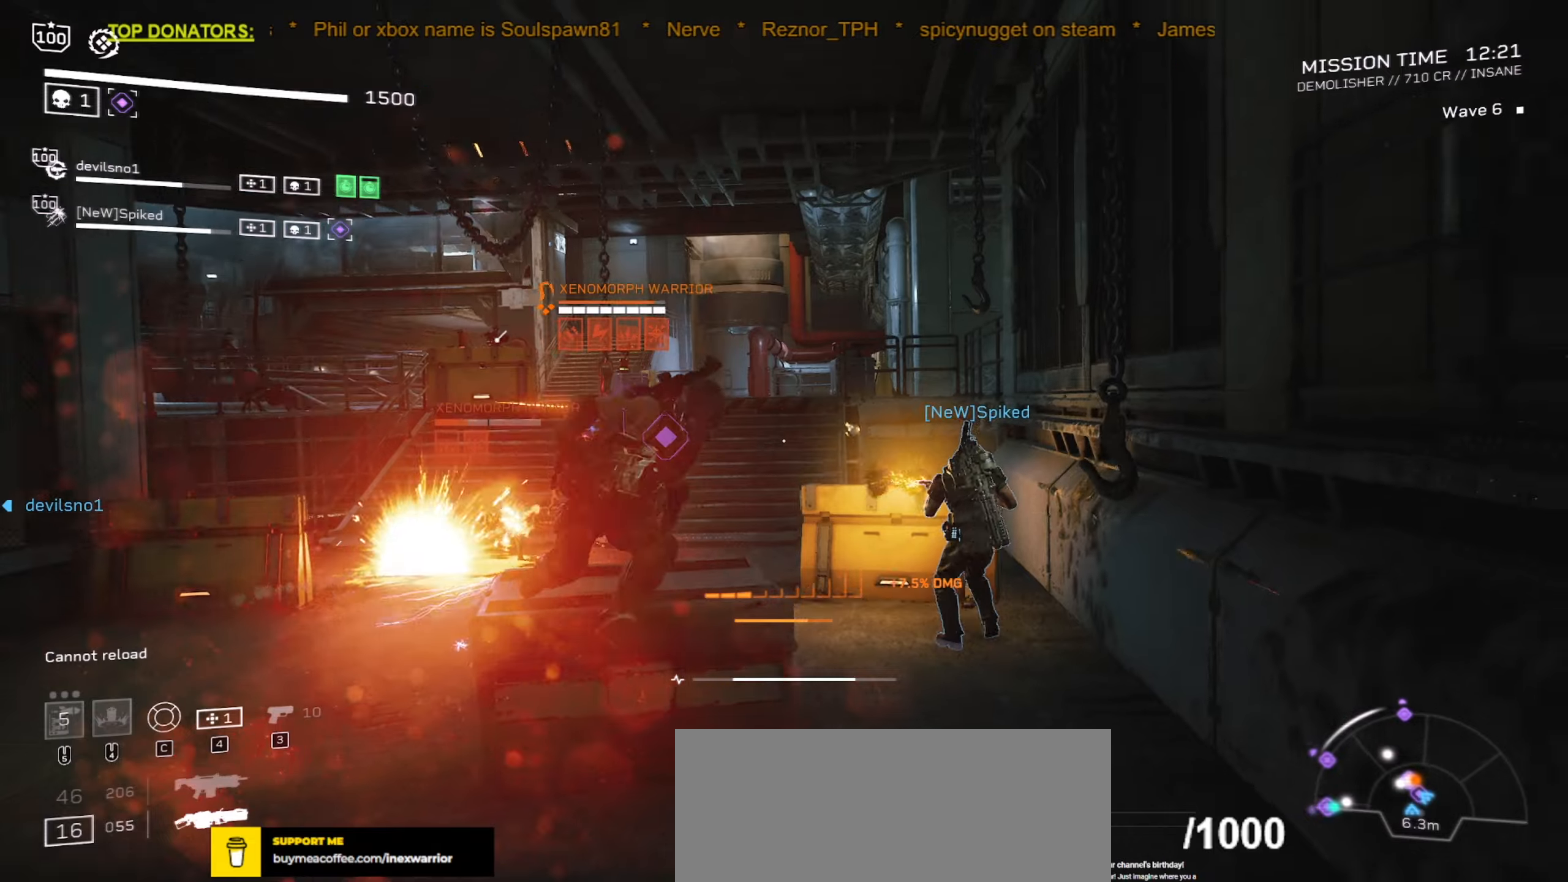
{"keys": ["a", "s"], "mouse": [], "events": [[50, "a", "down"]]}
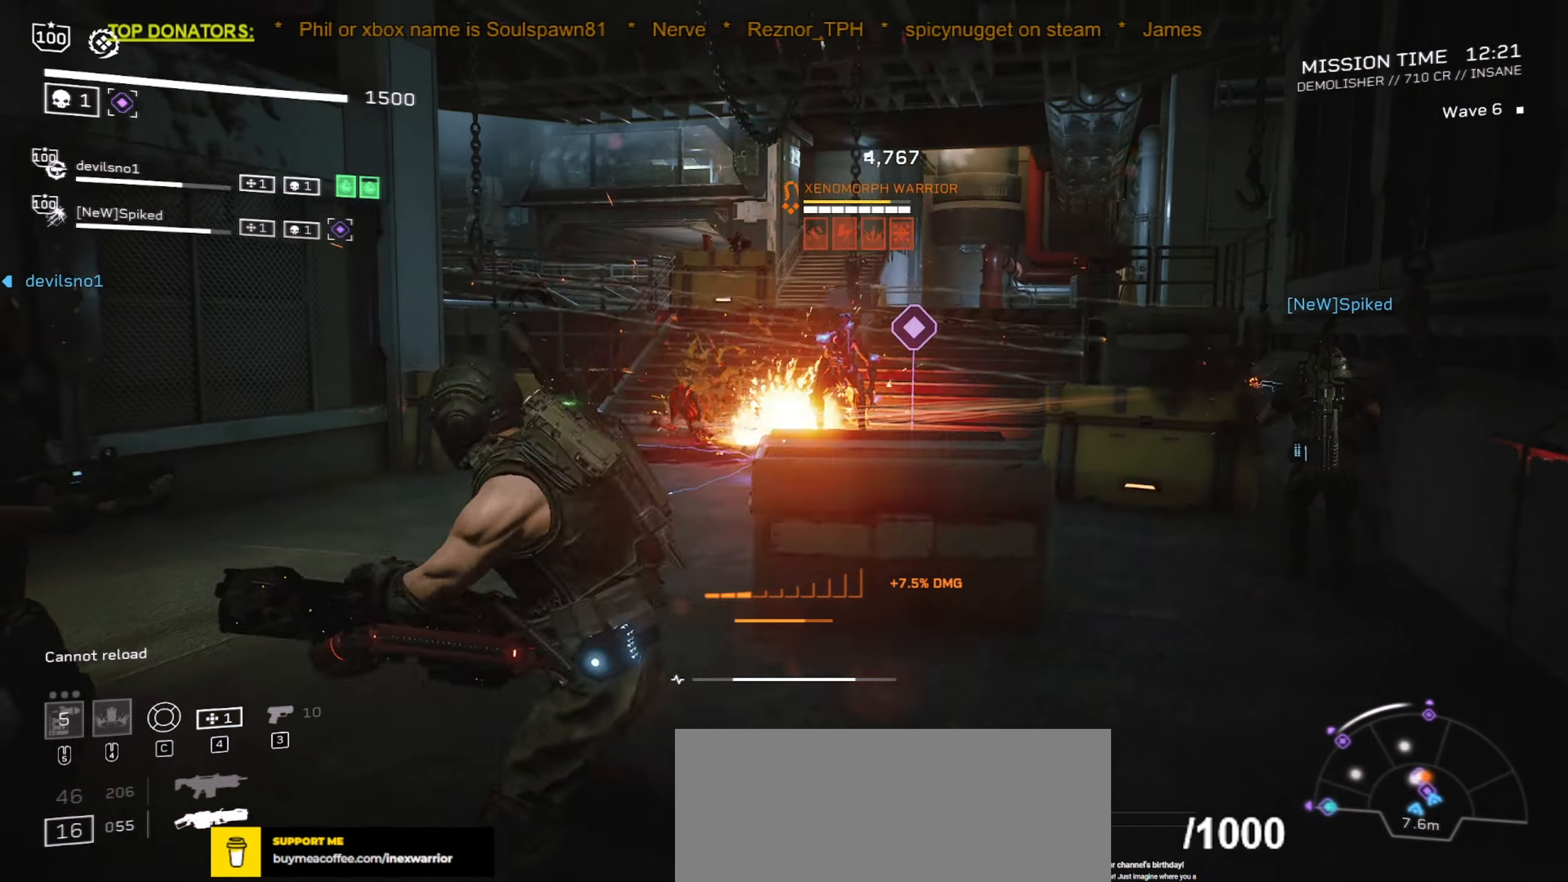
{"keys": ["d"], "mouse": [], "events": [[117, "d", "down"], [300, "a", "up"], [350, "s", "up"]]}
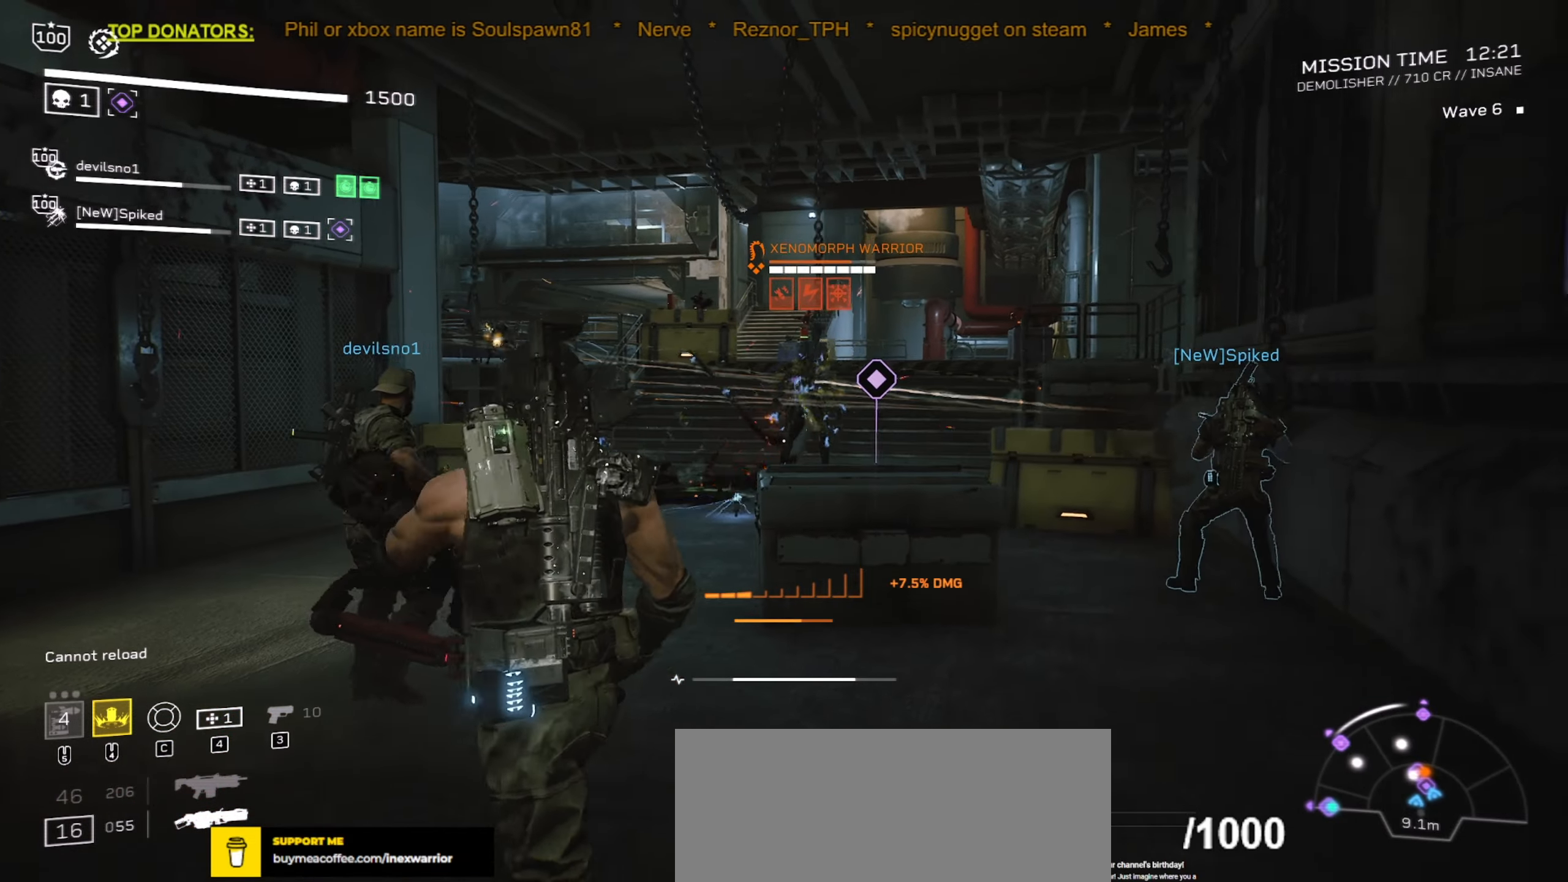
{"keys": [], "mouse": ["right"], "events": [[34, "w", "down"], [67, "d", "up"], [150, "w", "up"], [317, "w", "down"], [367, "mouse_right", "down"], [484, "w", "up"]]}
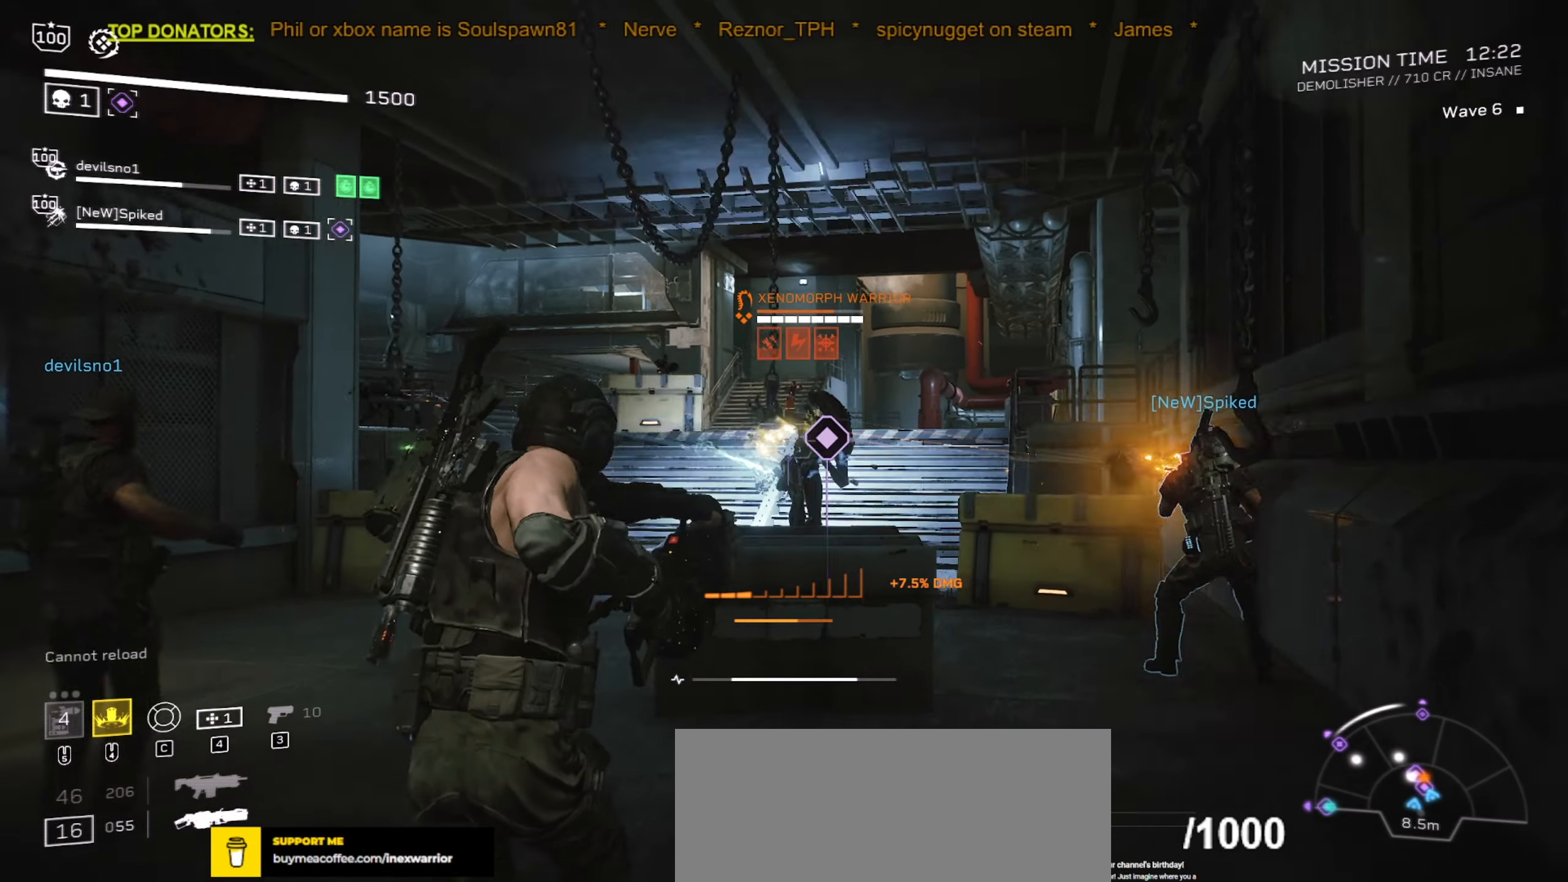
{"keys": [], "mouse": ["right"], "events": [[34, "mouse_right", "up"], [150, "w", "down"], [200, "mouse_wheel", "down"], [250, "d", "down"], [250, "mouse_wheel", "up"], [317, "d", "up"], [467, "mouse_right", "down"], [484, "w", "up"]]}
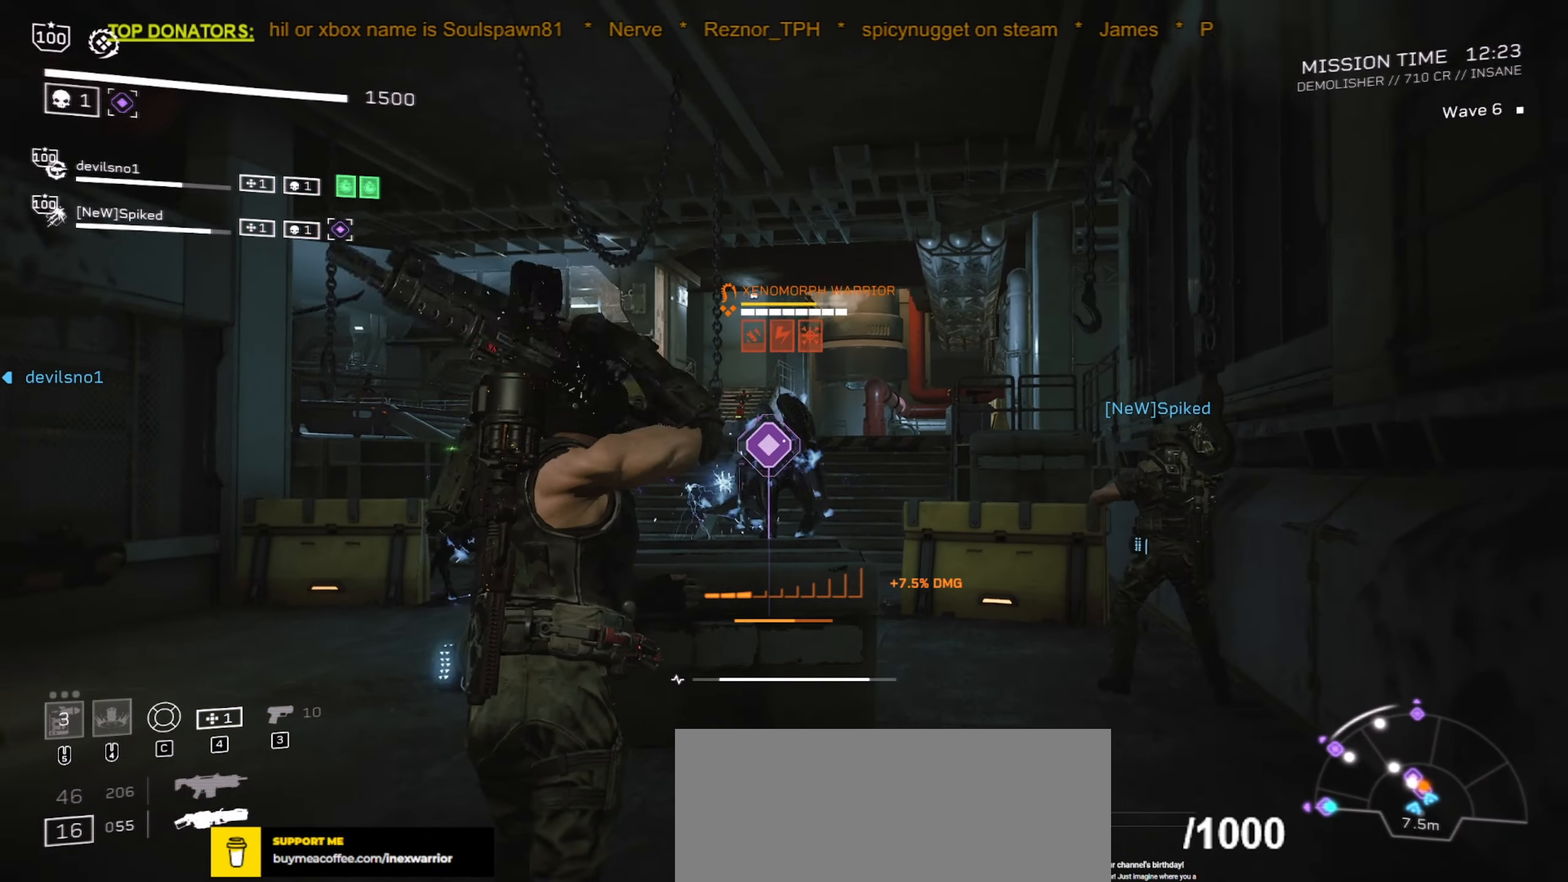
{"keys": ["d", "w"], "mouse": ["left", "right"], "events": [[34, "mouse_left", "down"], [84, "w", "down"], [234, "d", "down"]]}
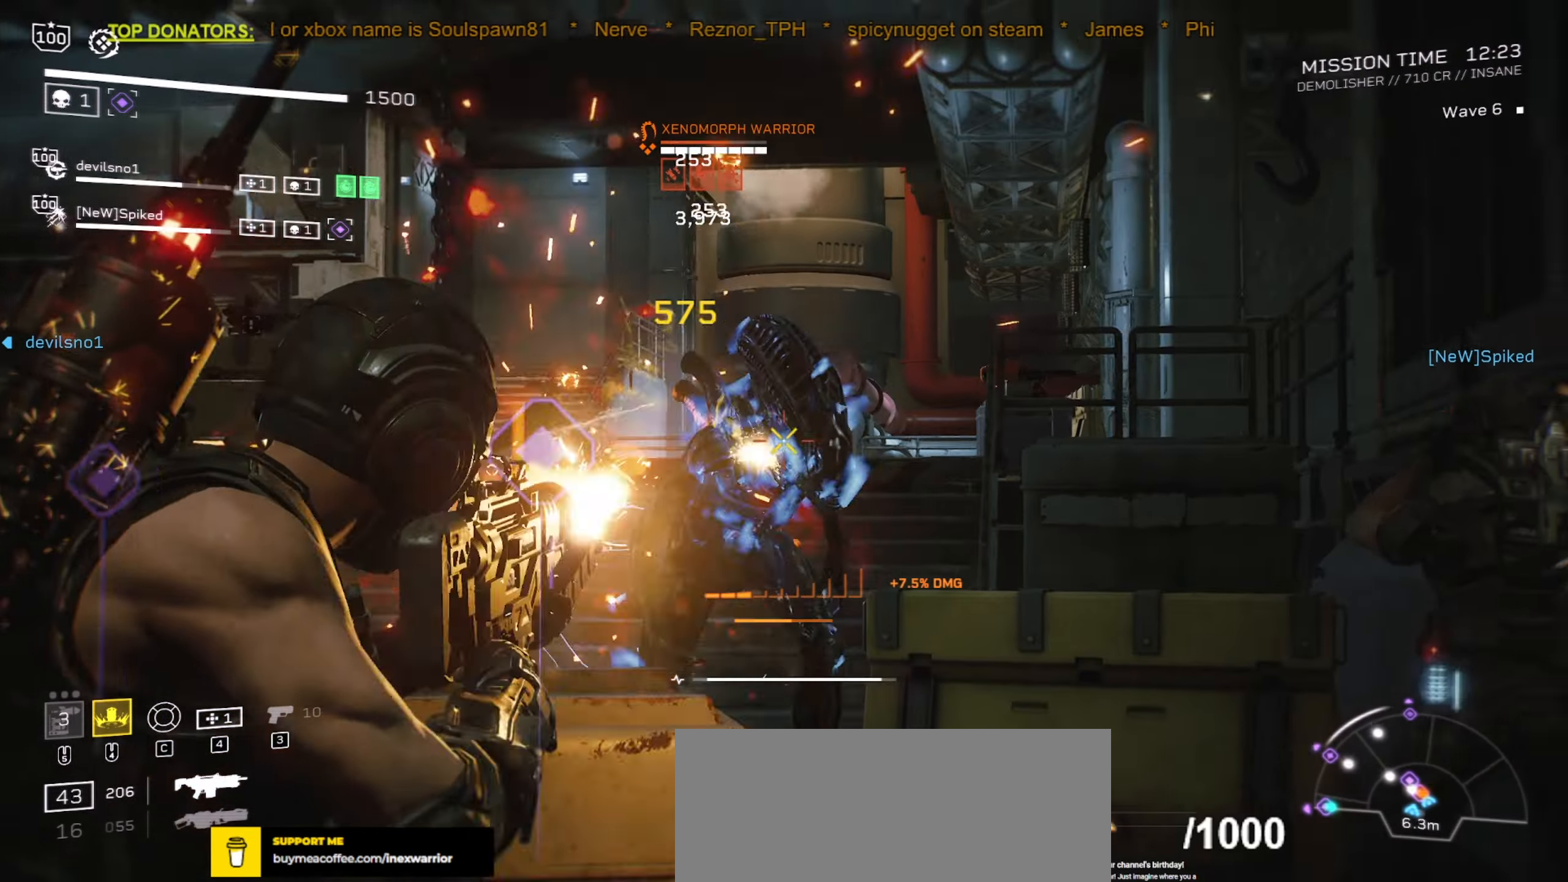
{"keys": ["s"], "mouse": [], "events": [[17, "w", "up"], [167, "mouse_mb4", "down"], [300, "d", "up"], [384, "mouse_left", "up"], [384, "mouse_mb4", "up"], [450, "mouse_right", "up"], [484, "s", "down"]]}
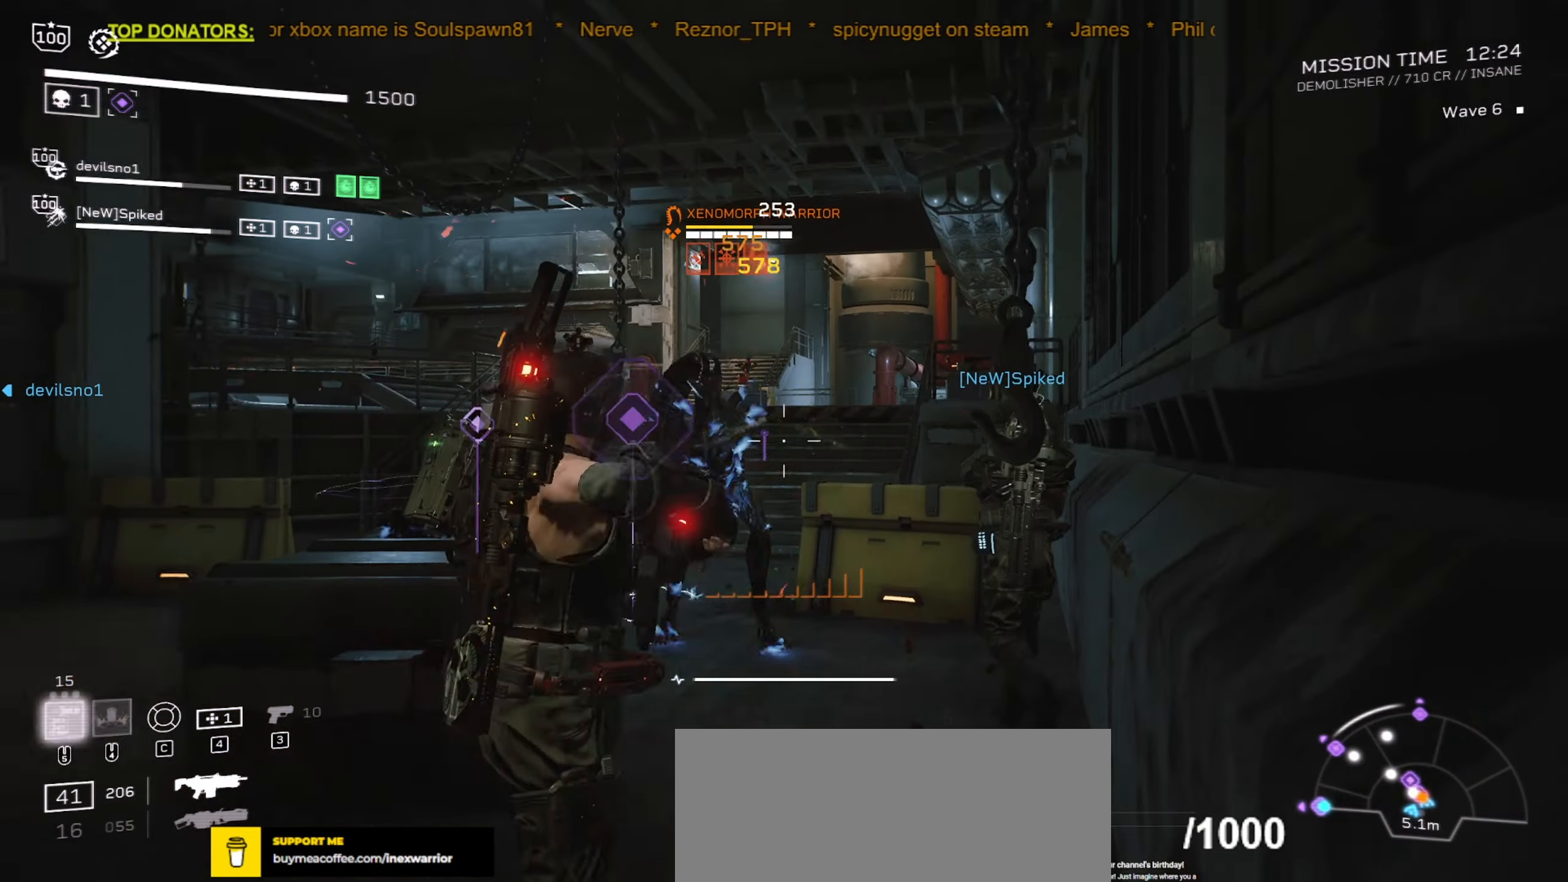
{"keys": ["a", "d", "s"], "mouse": []}
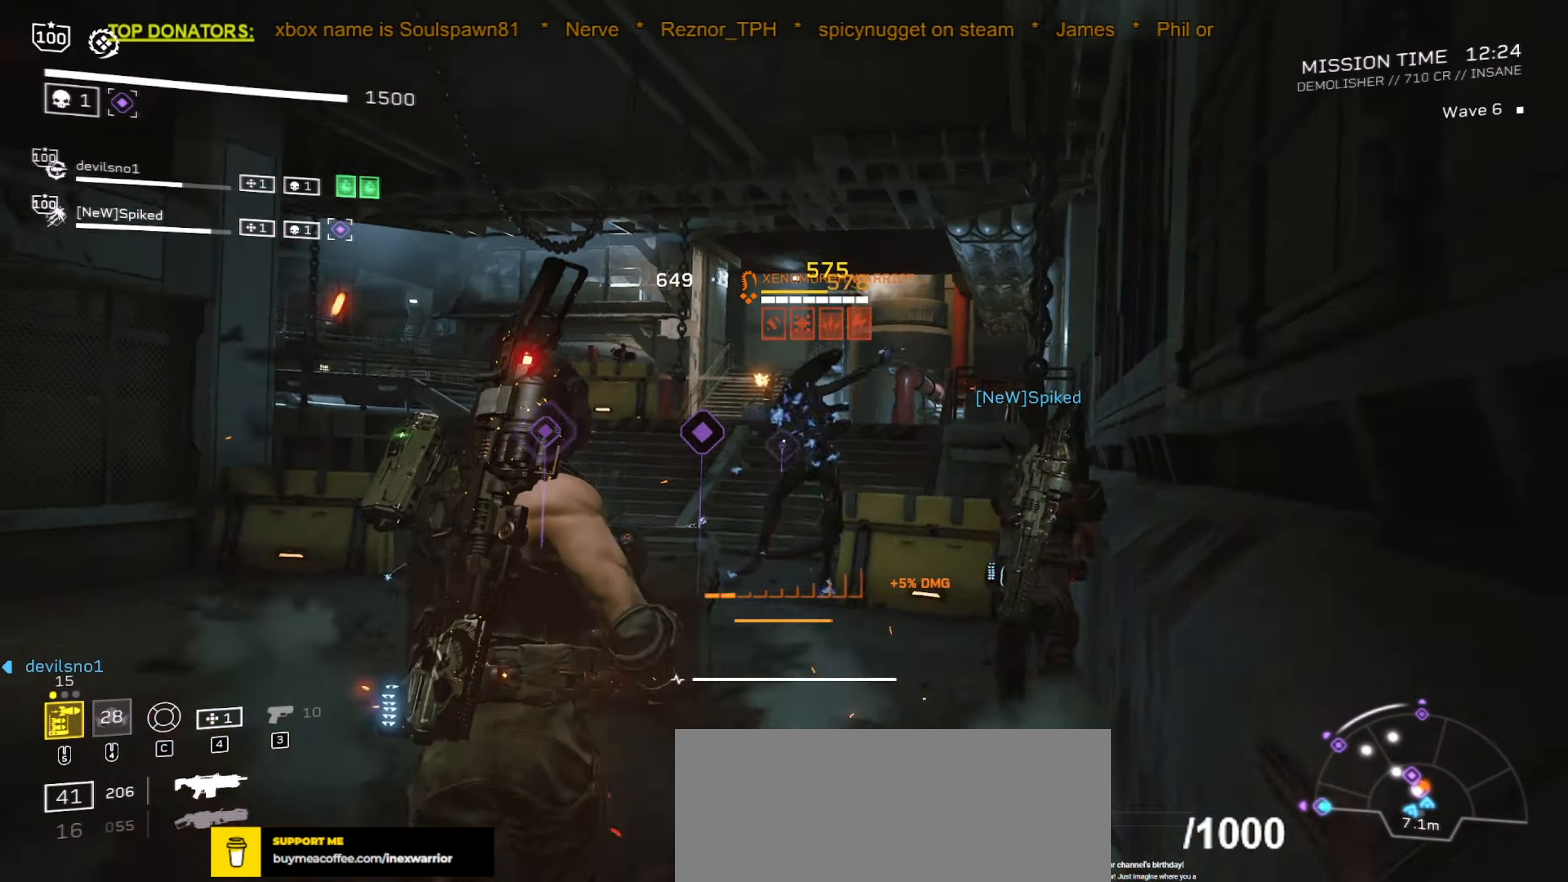
{"keys": ["a", "d", "s"], "mouse": ["left", "right"], "events": [[34, "mouse_right", "down"], [67, "mouse_left", "down"], [184, "d", "up"], [434, "d", "down"]]}
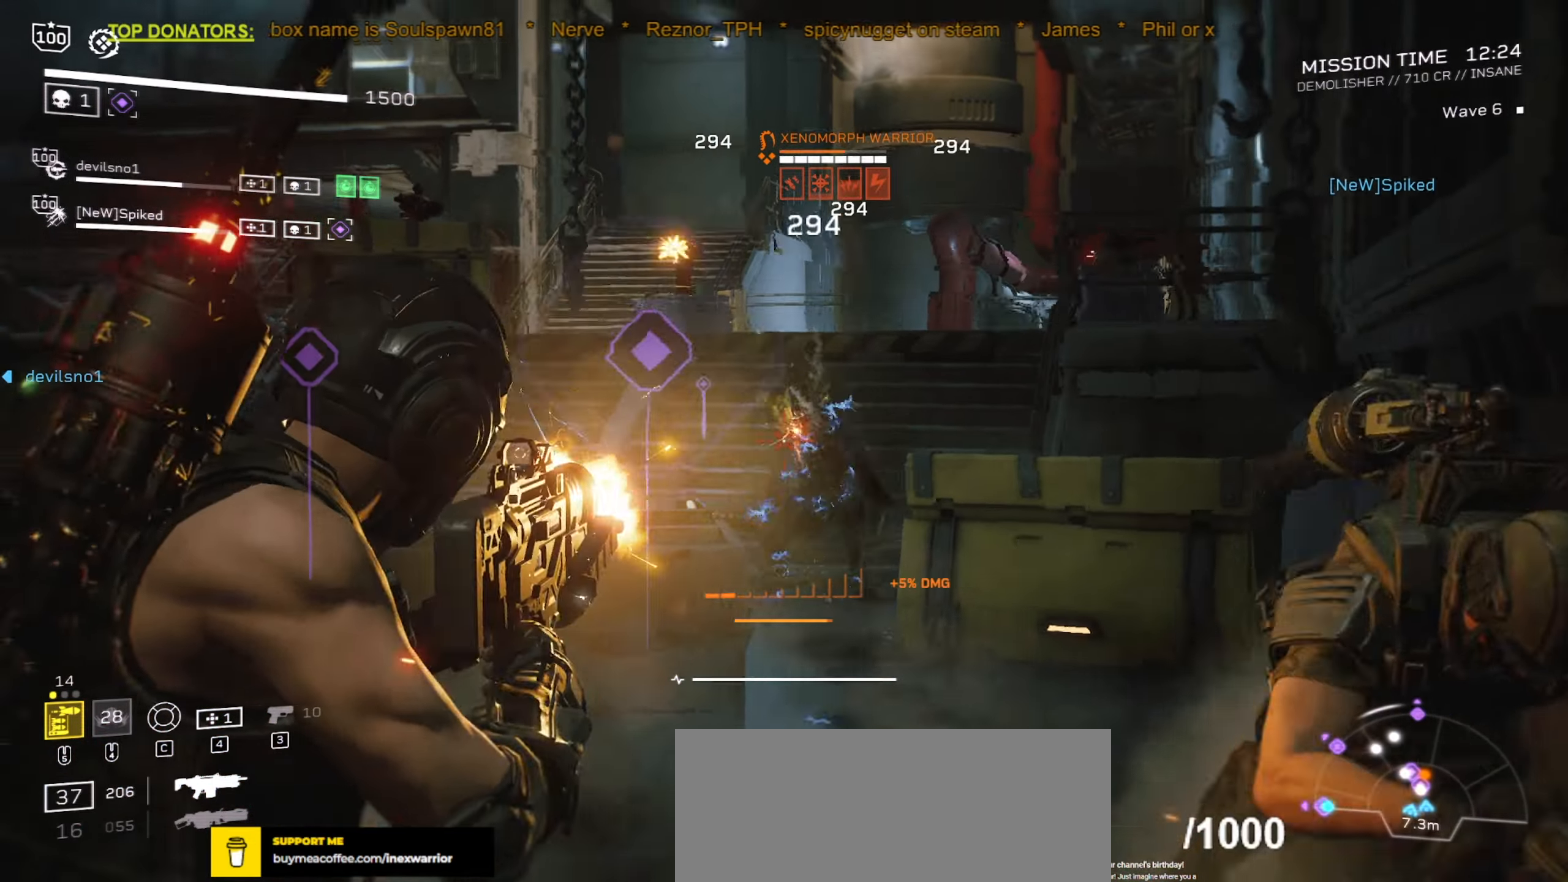
{"keys": ["a", "s"], "mouse": ["left", "right"], "events": [[317, "d", "up"]]}
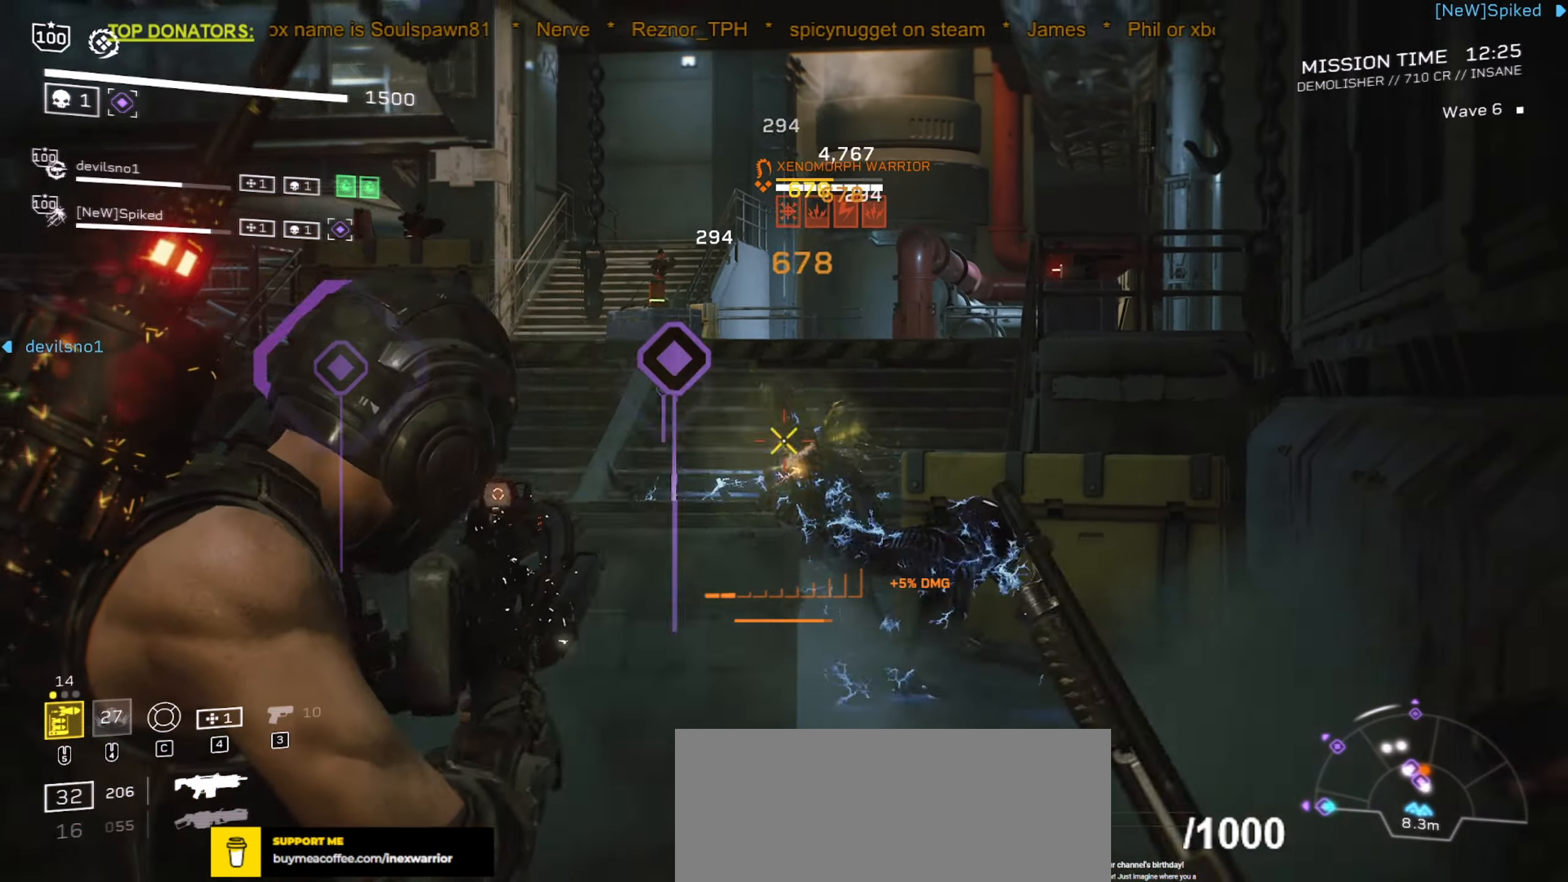
{"keys": ["a", "d", "s"], "mouse": ["left", "right"], "events": [[100, "d", "down"]]}
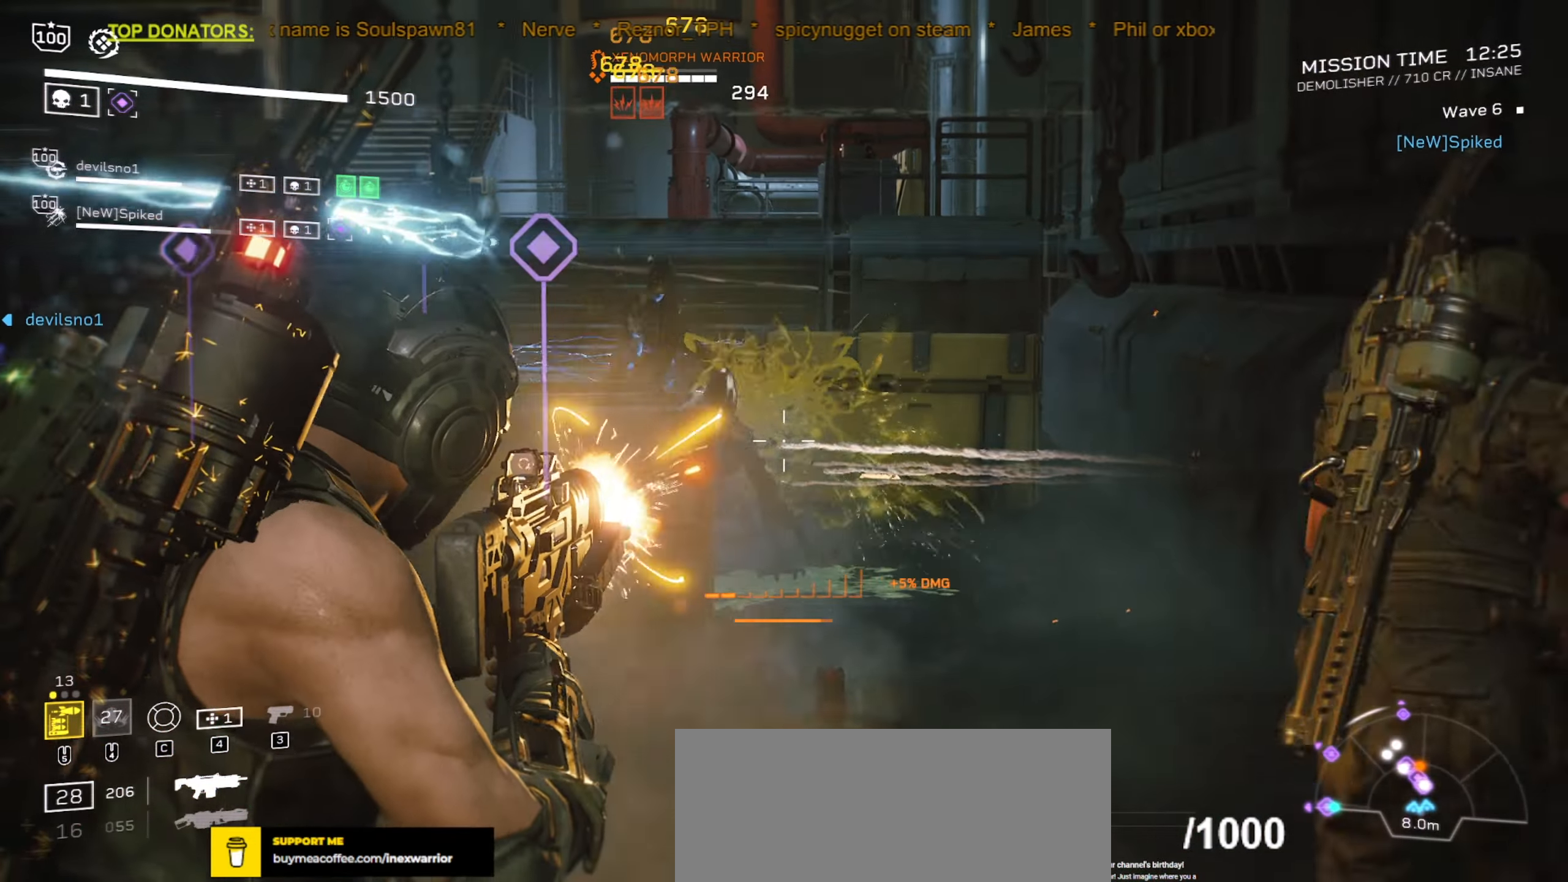
{"keys": ["s"], "mouse": ["left", "right", "mb5"], "events": [[366, "d", "up"], [433, "mouse_mb5", "down"], [450, "a", "up"]]}
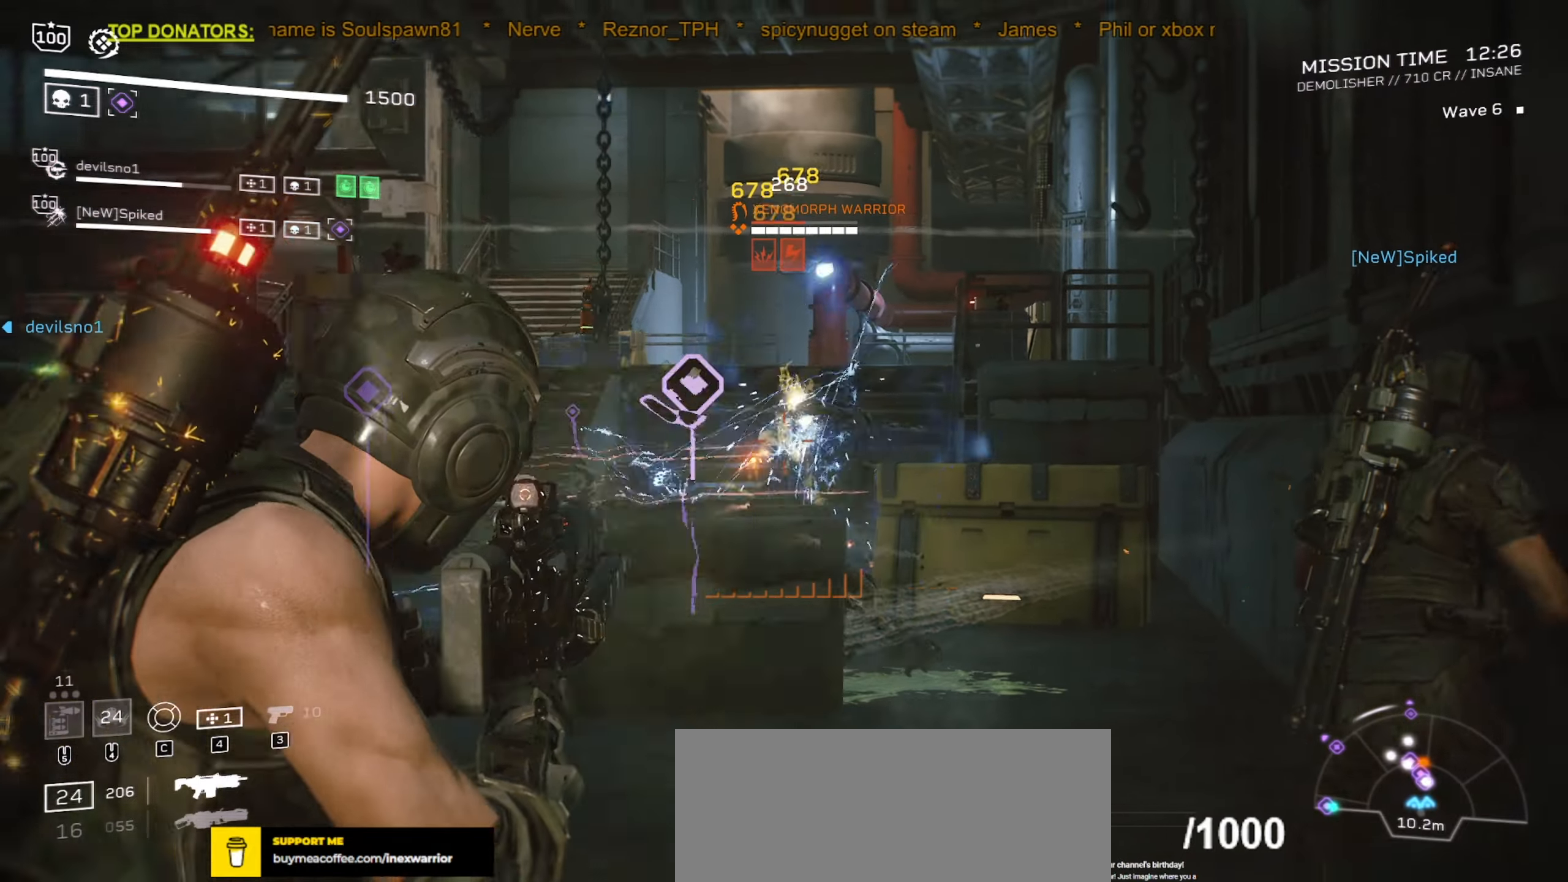
{"keys": ["s"], "mouse": ["left", "right"], "events": [[100, "mouse_mb5", "up"]]}
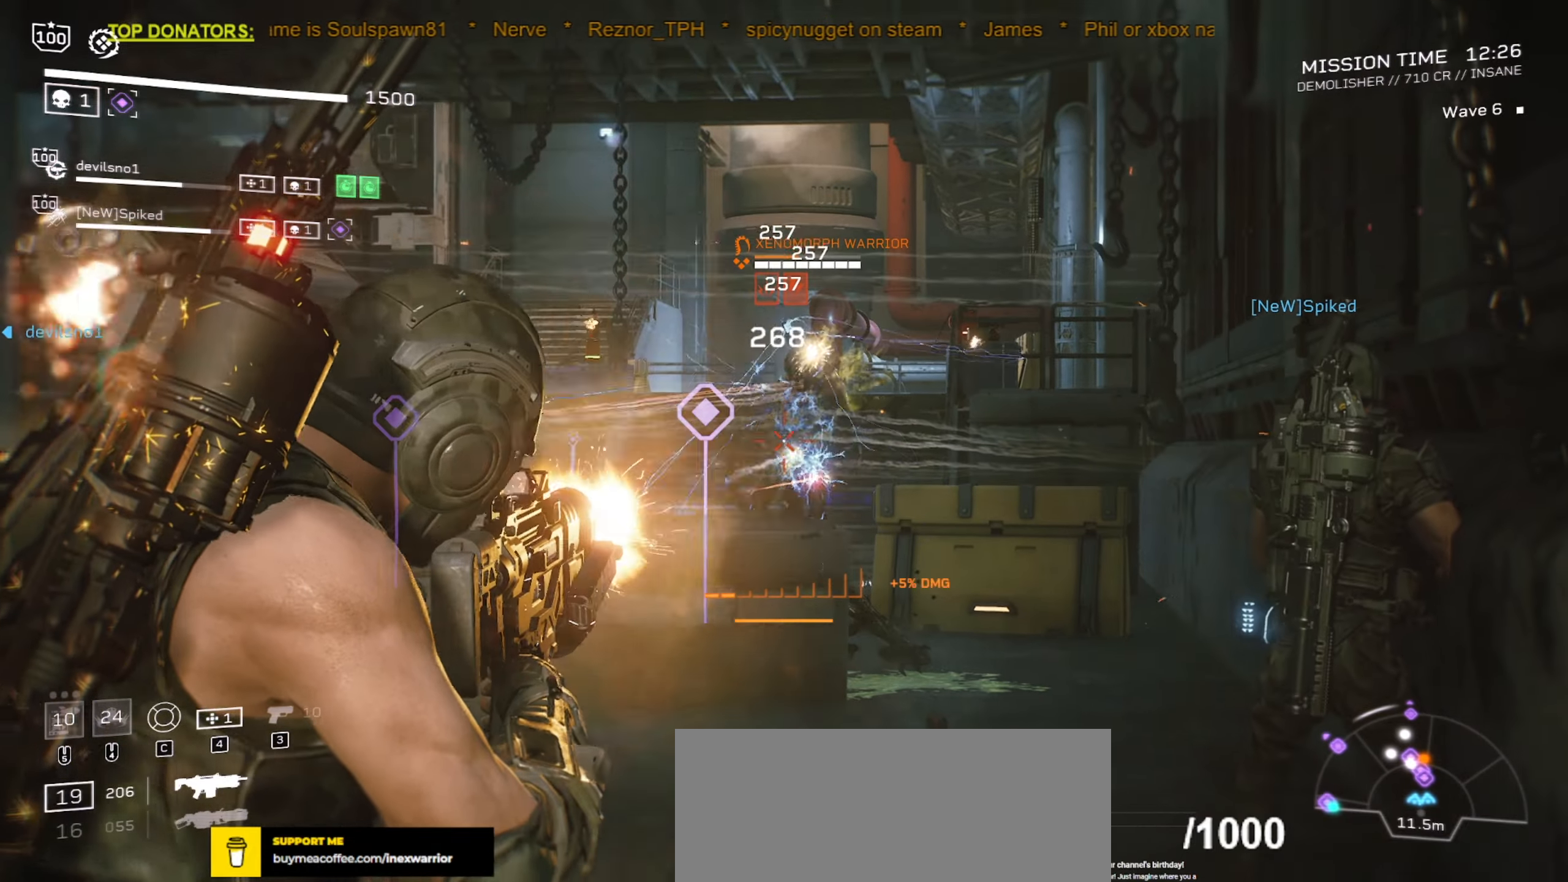
{"keys": [], "mouse": [], "events": [[133, "d", "down"], [150, "mouse_left", "up"], [216, "mouse_right", "up"], [250, "d", "up"], [266, "a", "down"], [316, "s", "up"], [366, "mouse_wheel", "down"], [400, "mouse_wheel", "up"], [416, "a", "up"]]}
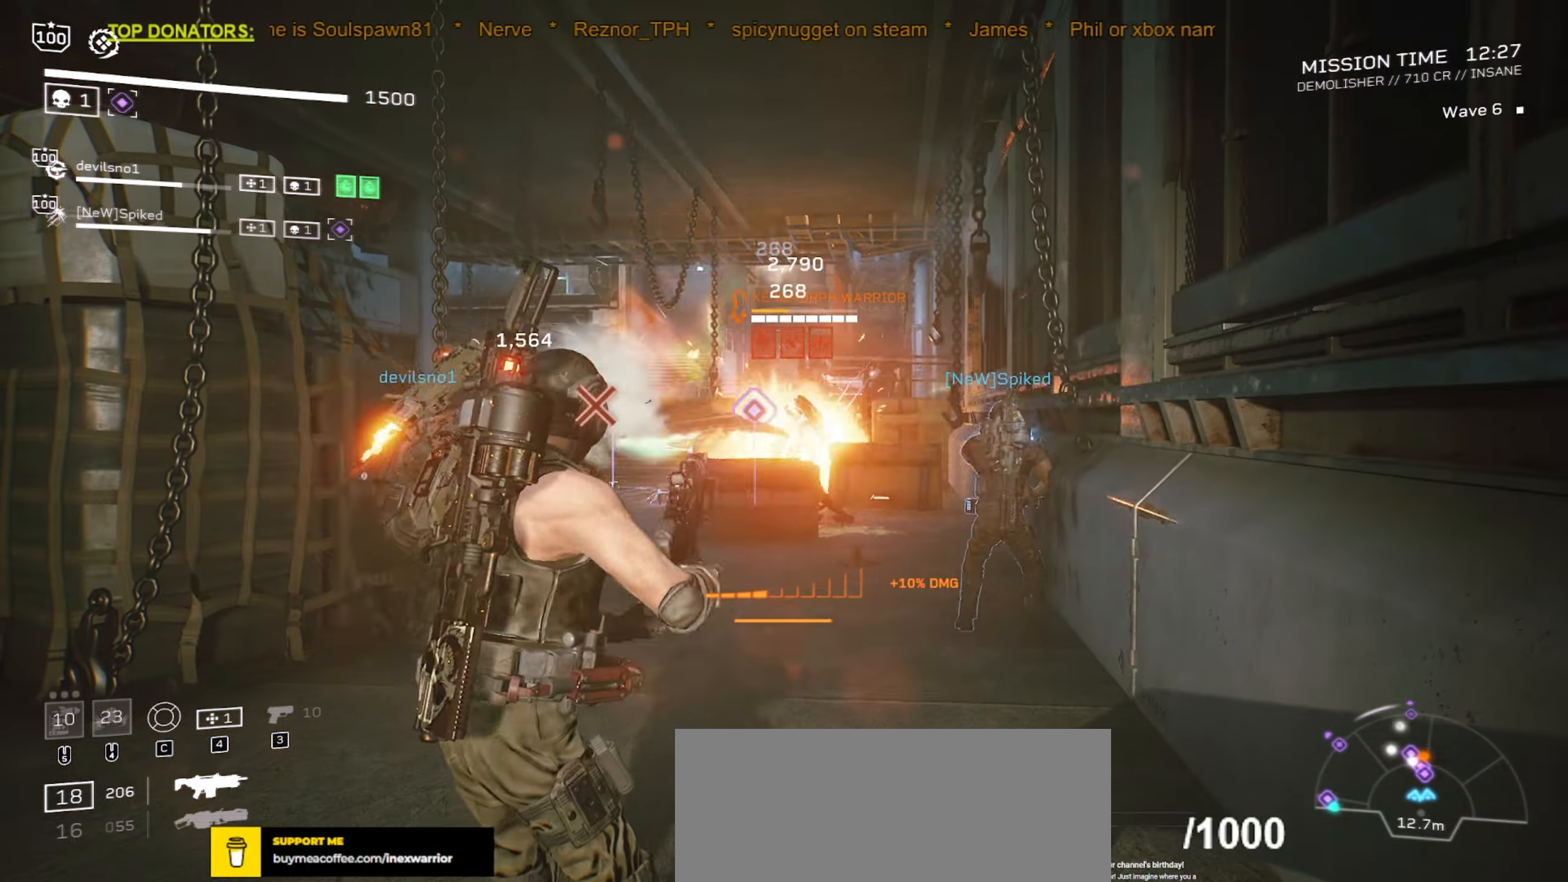
{"keys": ["a", "w"], "mouse": ["left", "right"], "events": [[133, "mouse_right", "down"], [316, "mouse_left", "down"], [333, "a", "down"], [416, "w", "down"]]}
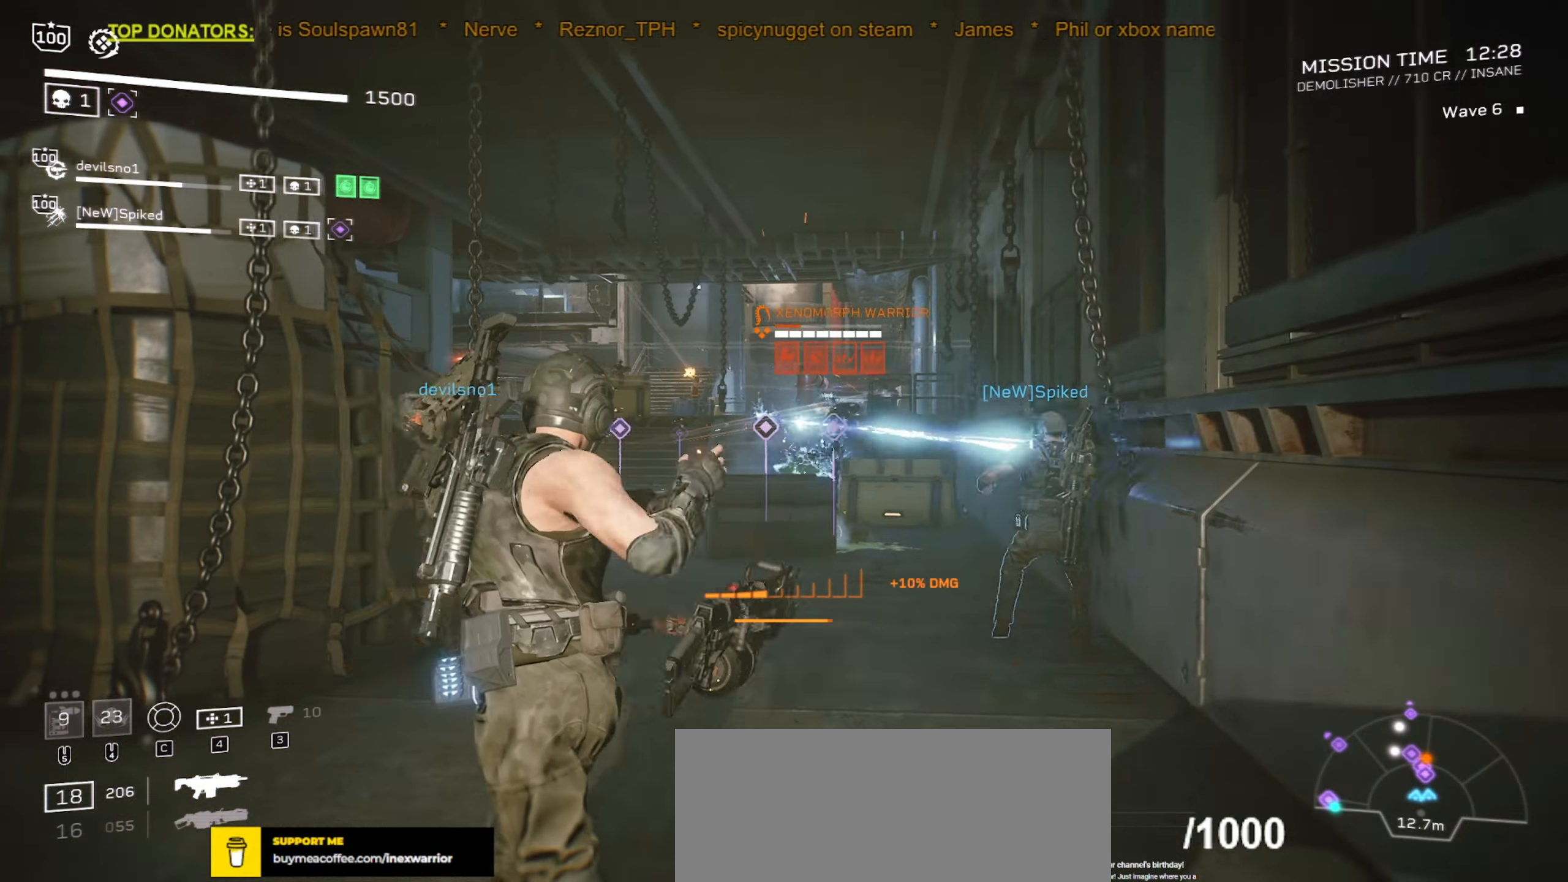
{"keys": [], "mouse": ["left", "right"], "events": [[66, "a", "up"], [66, "w", "up"], [233, "w", "down"], [266, "a", "down"], [366, "w", "up"], [383, "a", "up"]]}
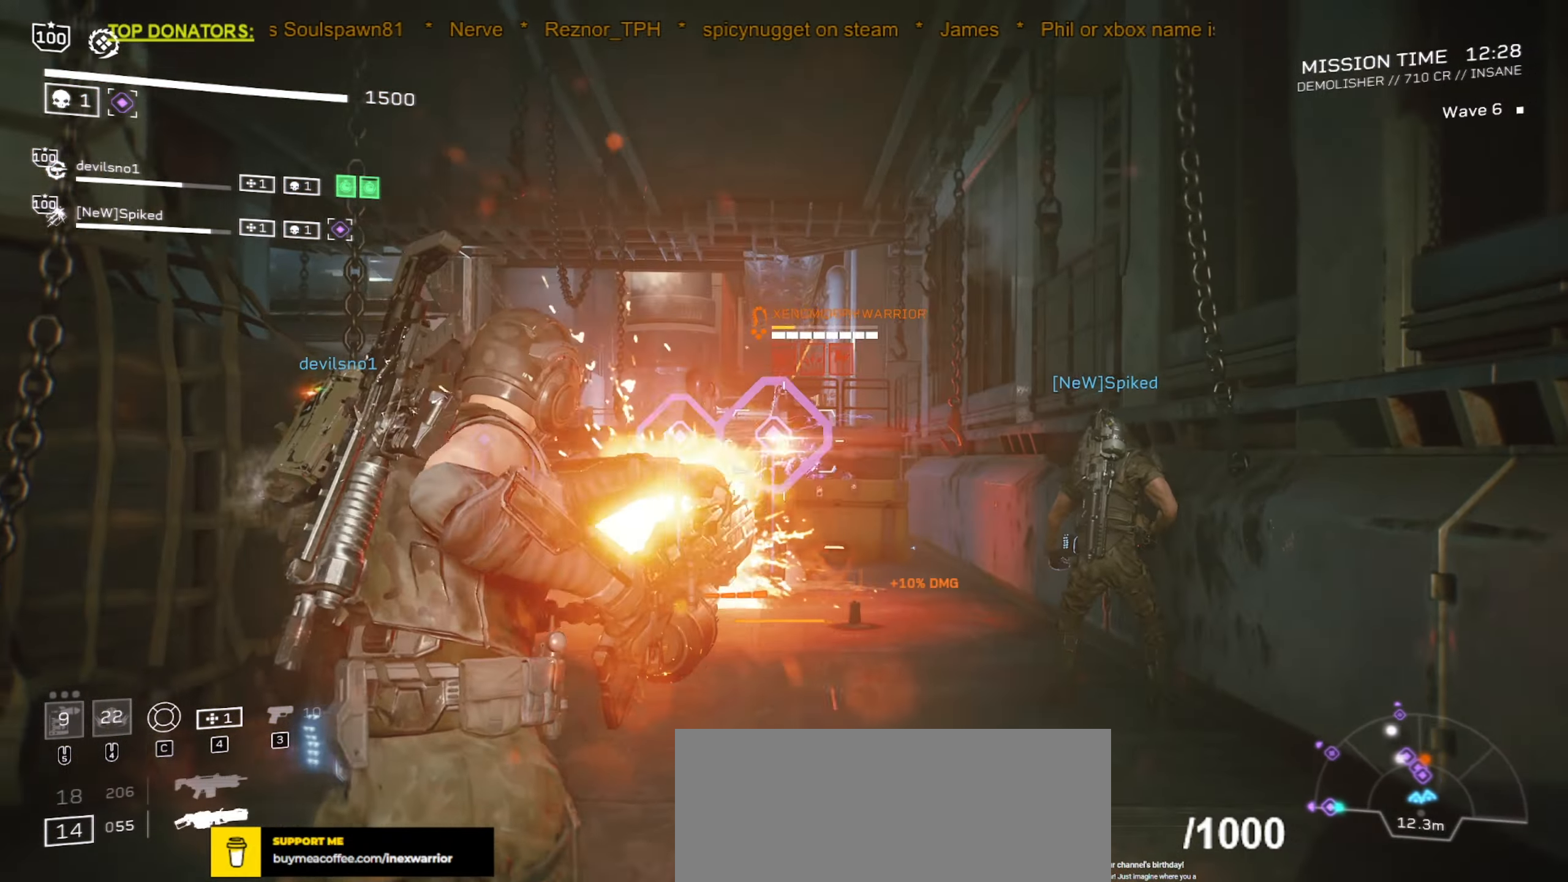
{"keys": [], "mouse": ["left", "right"], "events": [[150, "w", "down"], [233, "d", "down"], [266, "w", "up"], [283, "d", "up"]]}
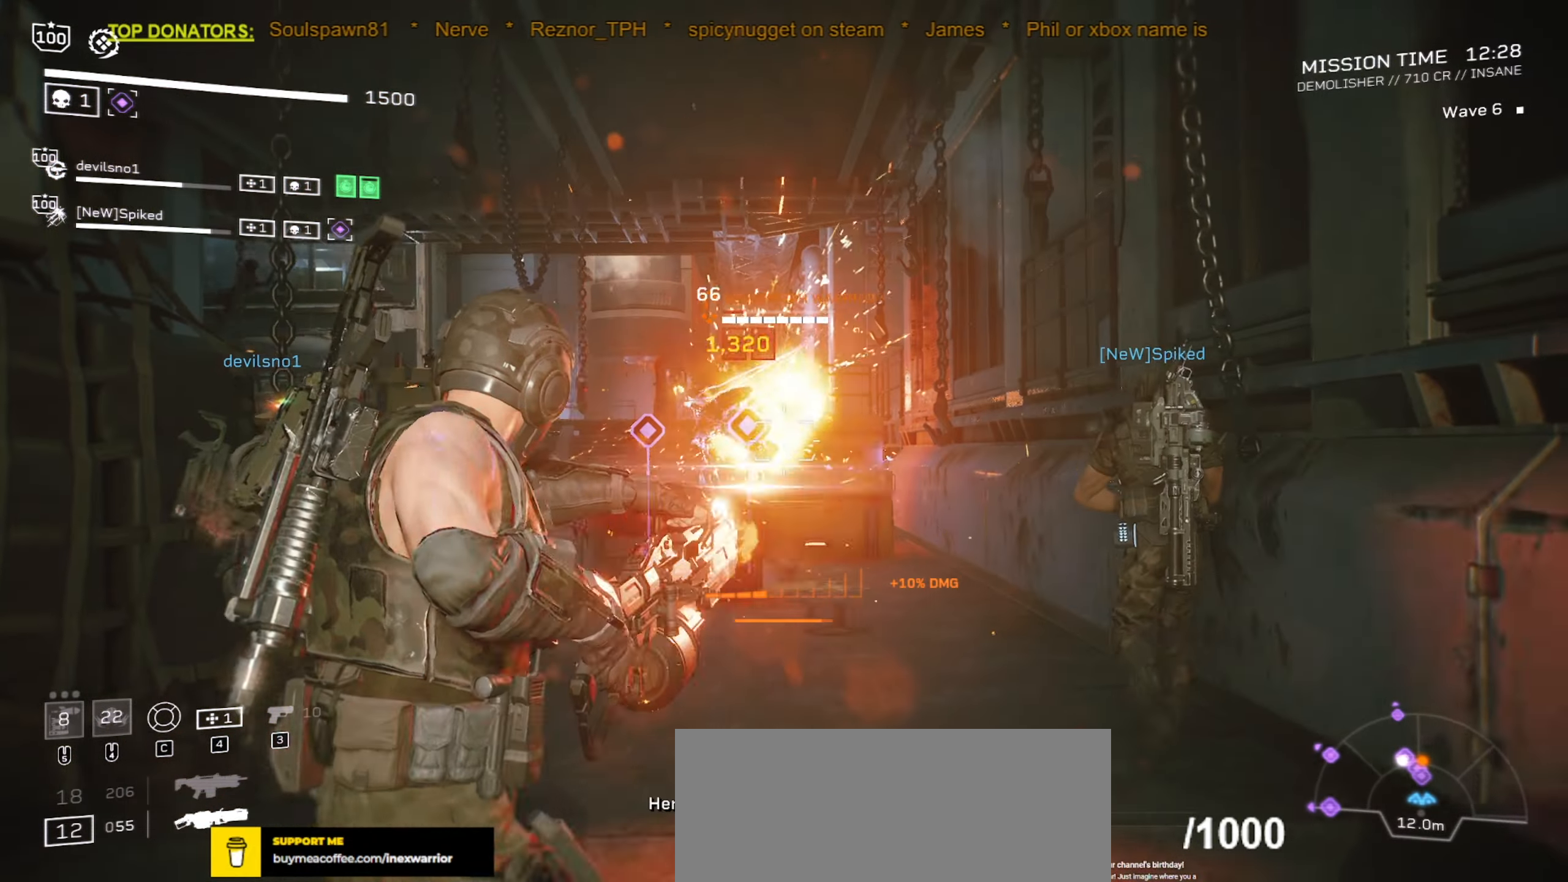
{"keys": ["d"], "mouse": ["left", "right"], "events": [[116, "d", "down"], [133, "w", "down"], [233, "w", "up"], [250, "d", "up"], [433, "d", "down"]]}
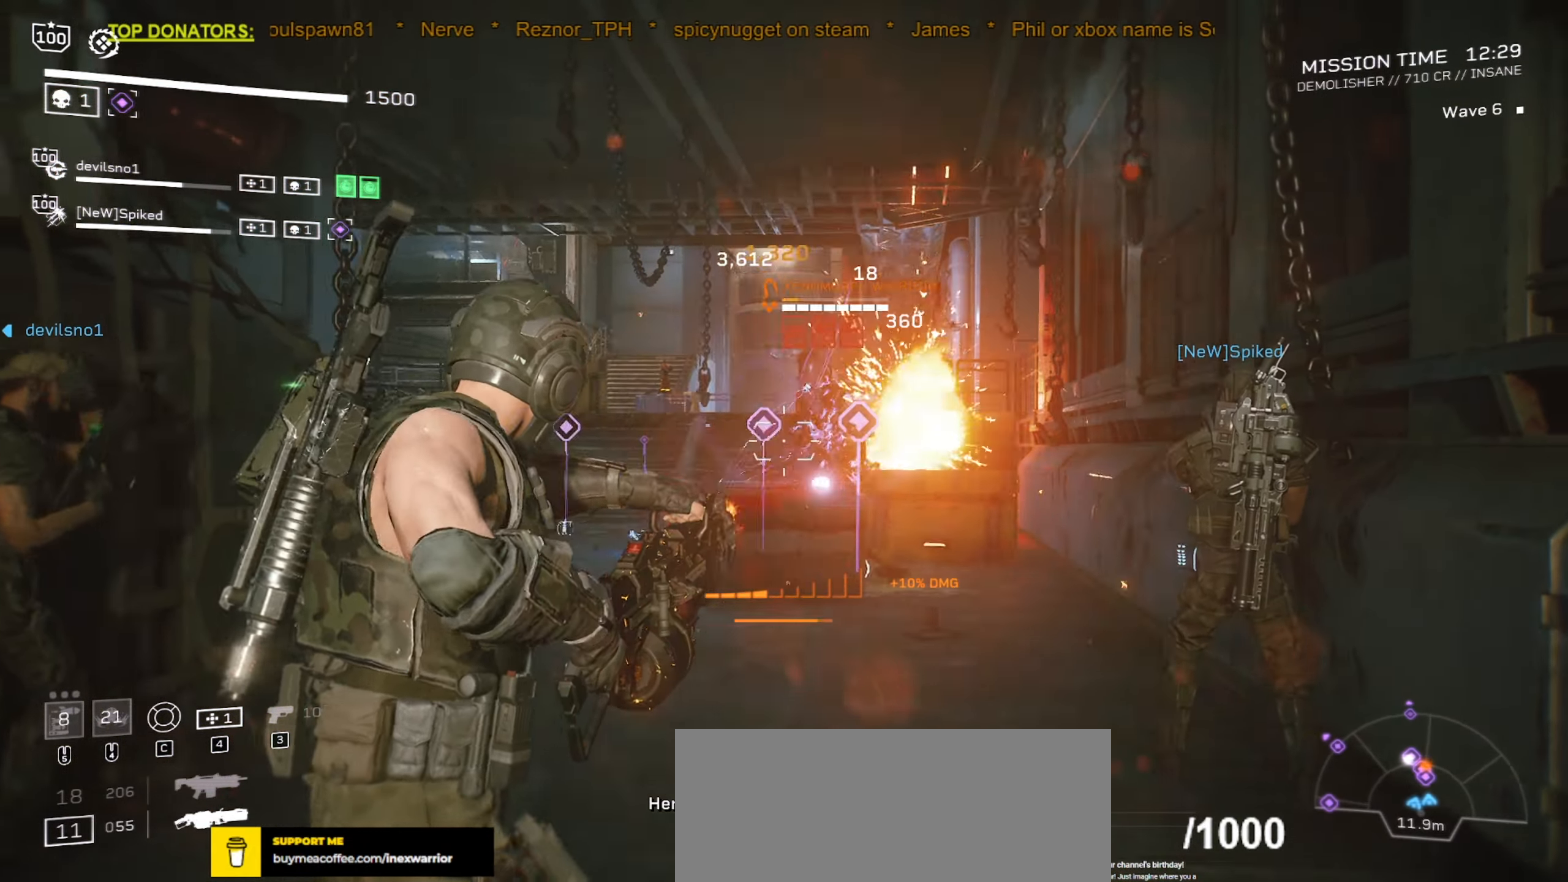
{"keys": [], "mouse": ["left", "right"], "events": [[16, "w", "down"], [50, "d", "up"], [50, "w", "up"]]}
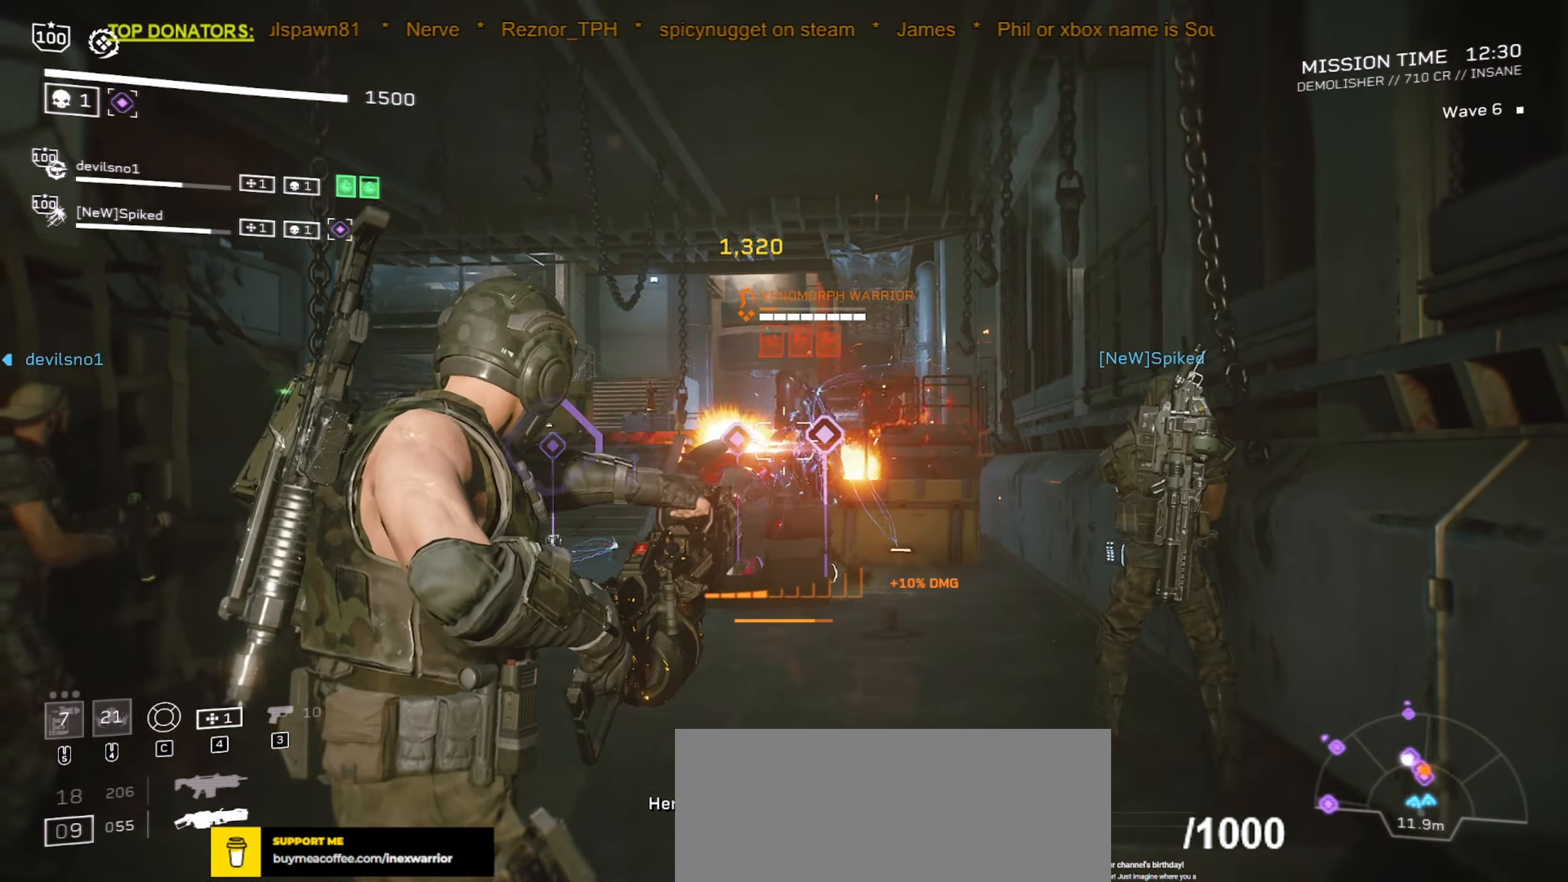
{"keys": [], "mouse": ["left", "right"], "events": [[216, "a", "down"], [316, "a", "up"]]}
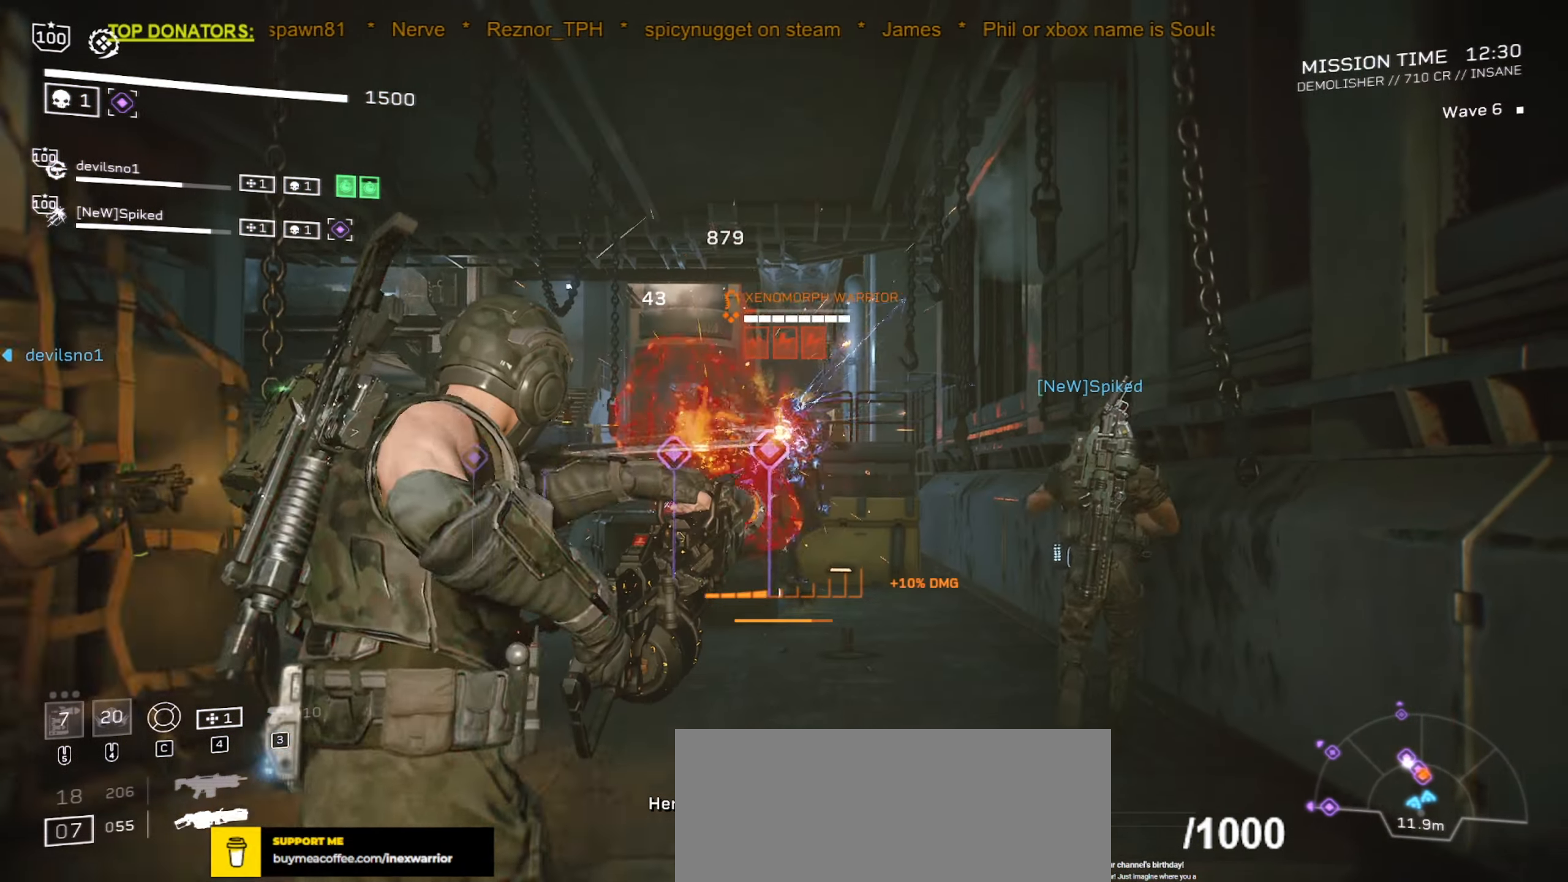
{"keys": [], "mouse": [], "events": [[300, "mouse_left", "up"], [300, "mouse_right", "up"], [333, "a", "down"], [416, "a", "up"]]}
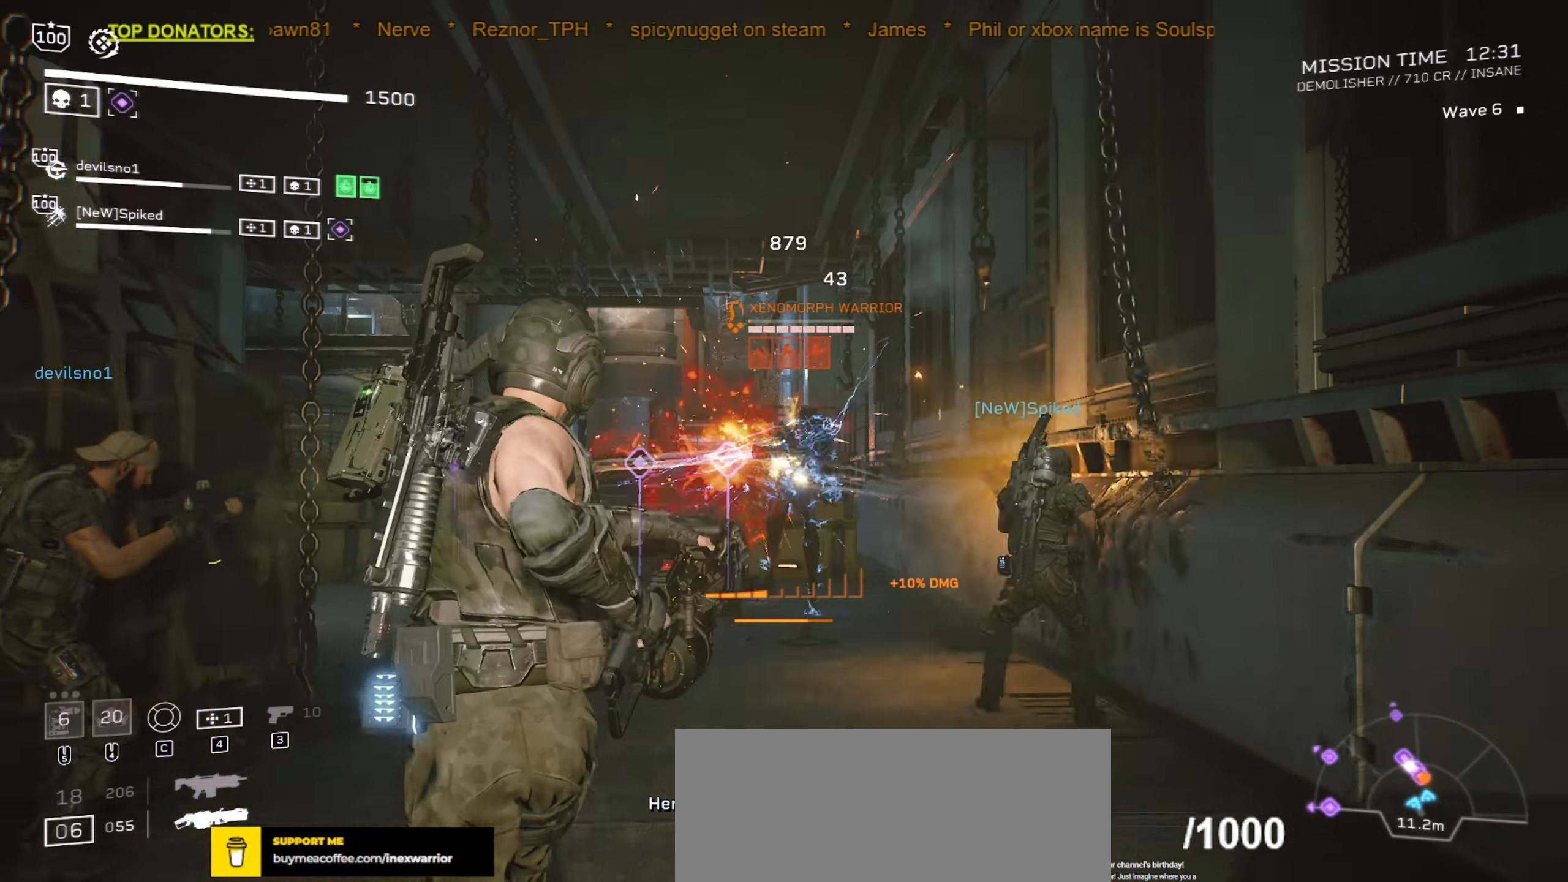
{"keys": [], "mouse": ["left", "right"], "events": [[133, "mouse_right", "down"], [133, "s", "down"], [233, "mouse_left", "down"], [250, "a", "down"], [400, "a", "up"], [500, "s", "up"]]}
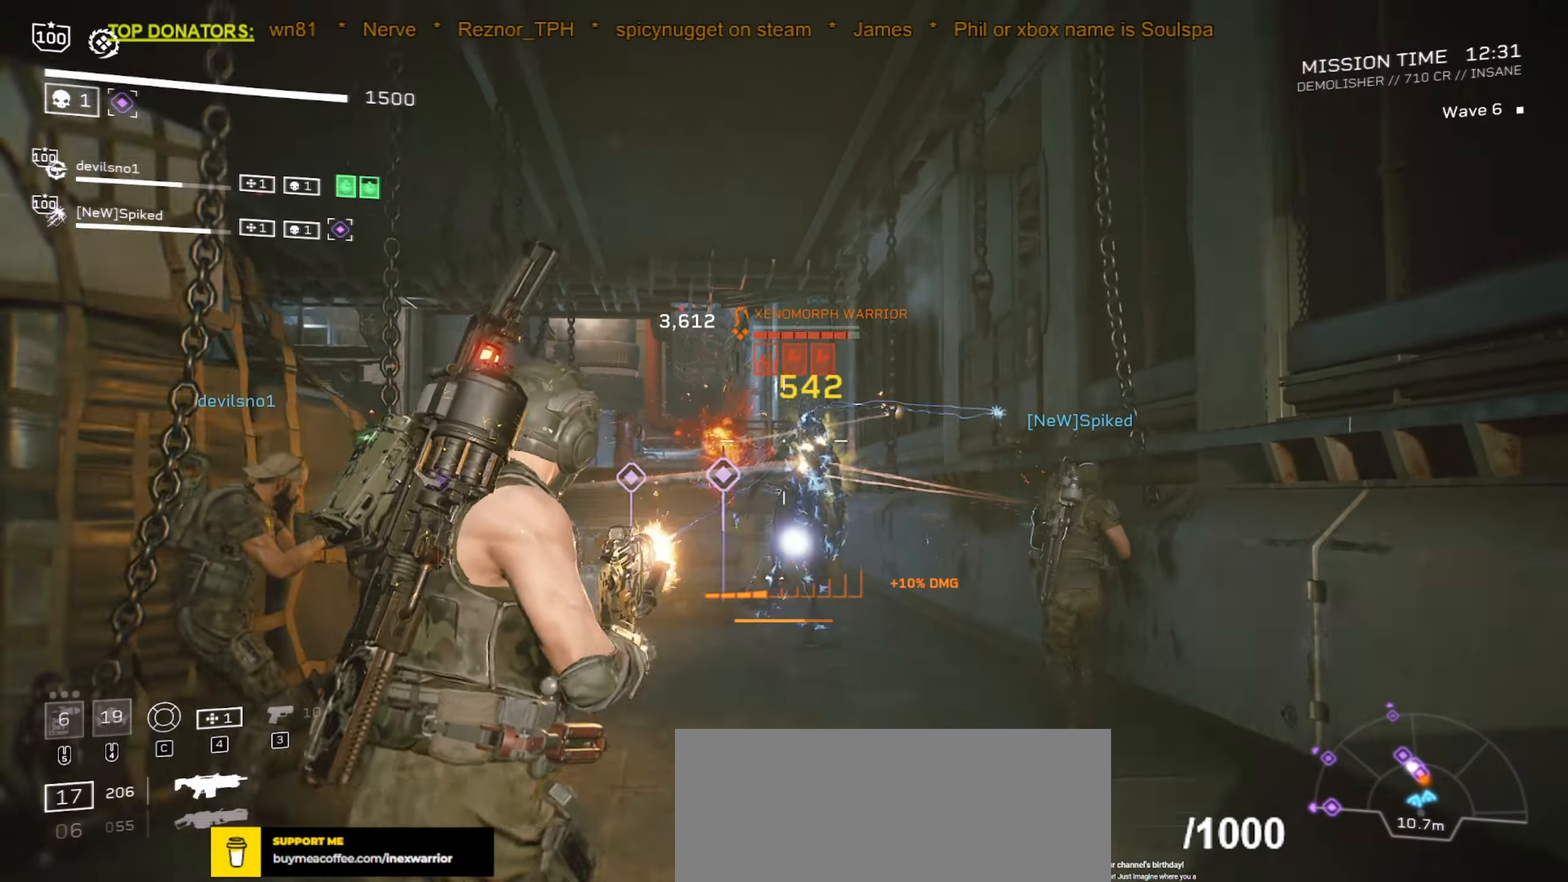
{"keys": ["s"], "mouse": ["left", "right"], "events": [[333, "s", "down"]]}
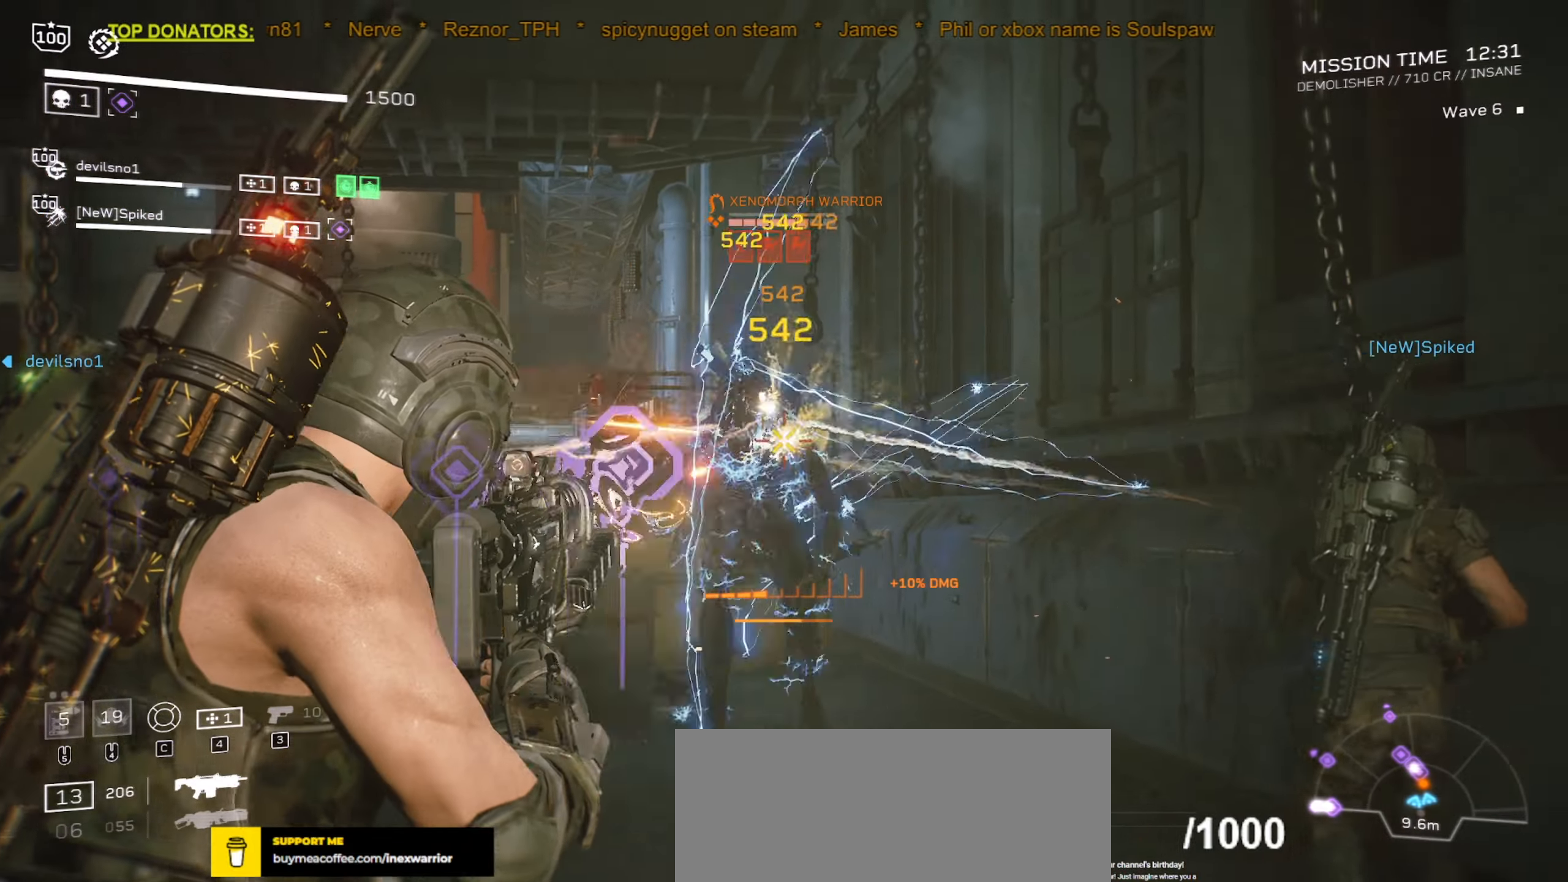
{"keys": ["s"], "mouse": ["left", "right"], "events": []}
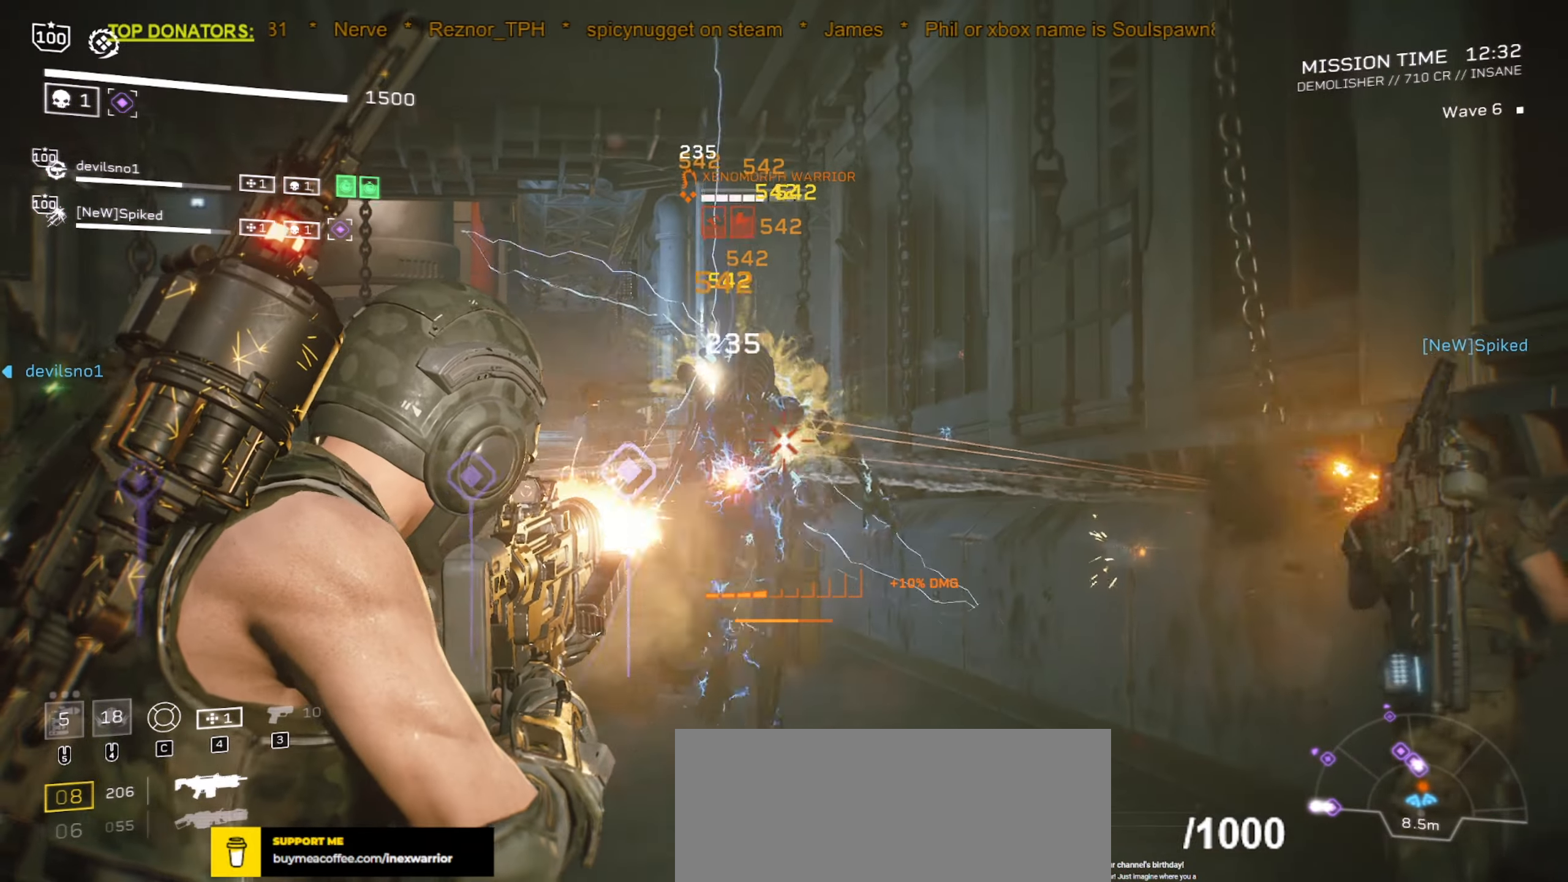
{"keys": ["s"], "mouse": ["left", "right"], "events": []}
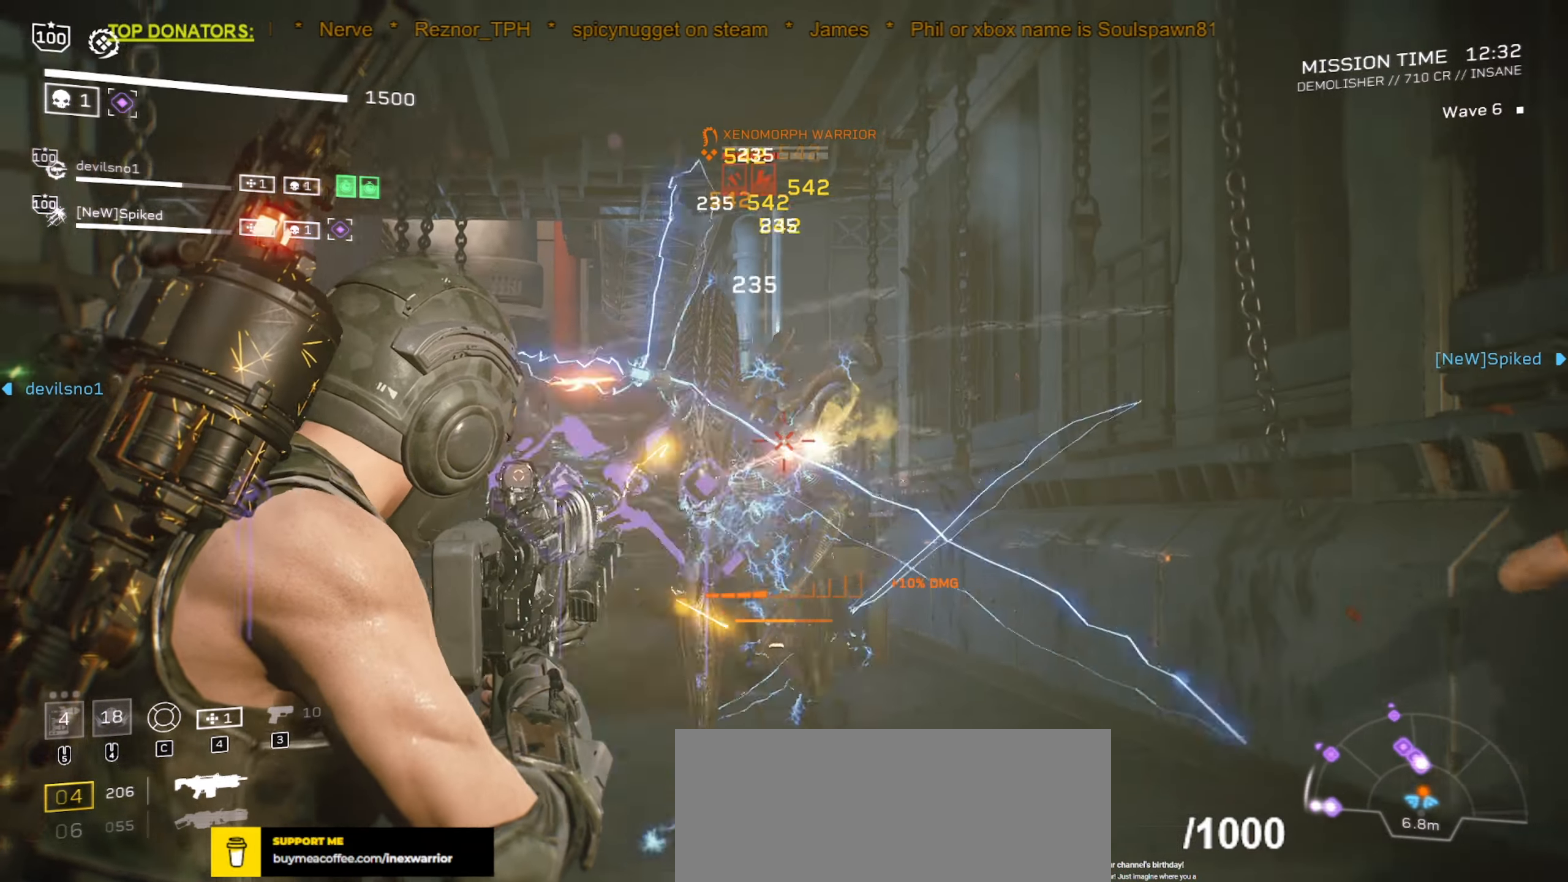
{"keys": ["s"], "mouse": ["left", "right"], "events": []}